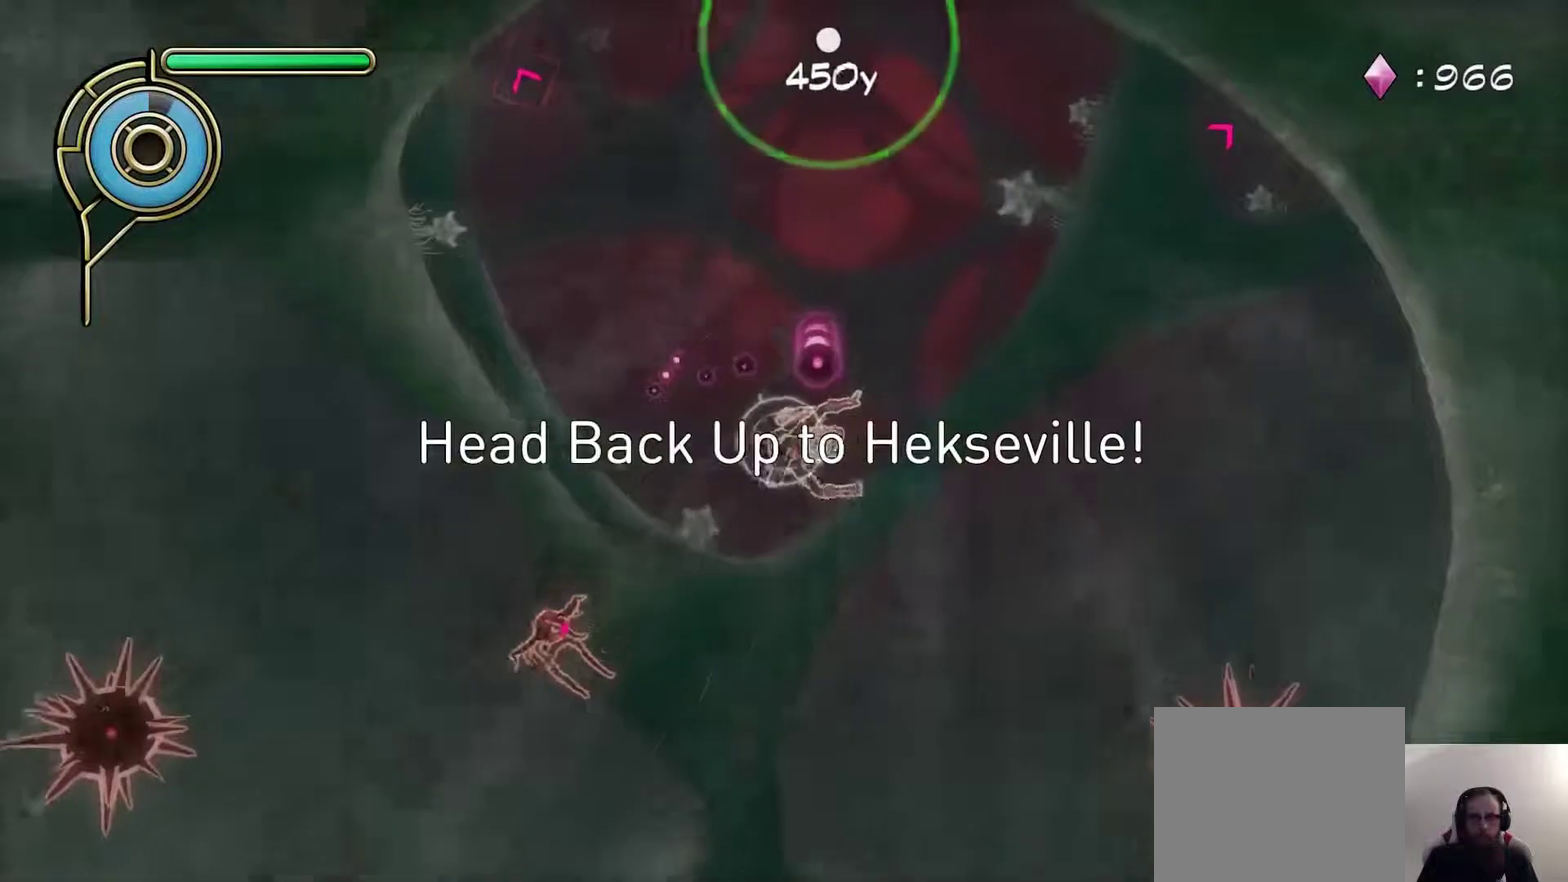
Gameplay with a controller (PlayStation layout); each line is a JSON object with the inputs held at the frame after it. "events" lists button and stick changes between this image and that frame as [ms after this image, input, new state], when the widget could be followed in between.
{"buttons": [], "left_stick": "down-left", "right_stick": "left", "events": [[50, "left_stick", "center"], [417, "left_stick", "down-left"], [500, "right_stick", "left"]]}
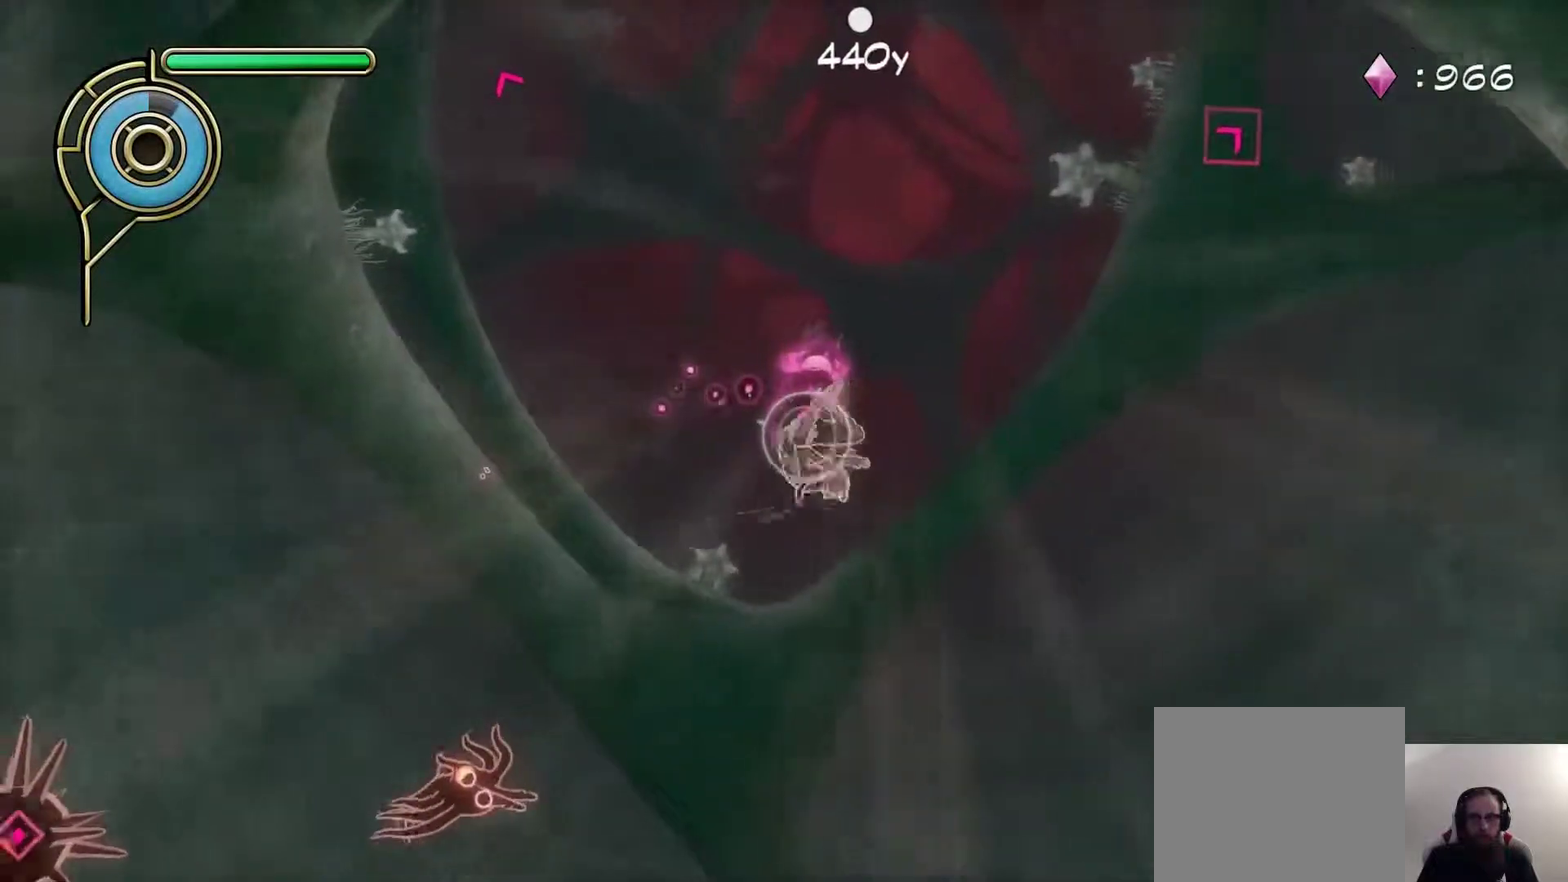
{"buttons": [], "left_stick": "right", "right_stick": "left", "events": [[83, "left_stick", "center"], [83, "right_stick", "center"], [250, "left_stick", "right"], [450, "right_stick", "left"]]}
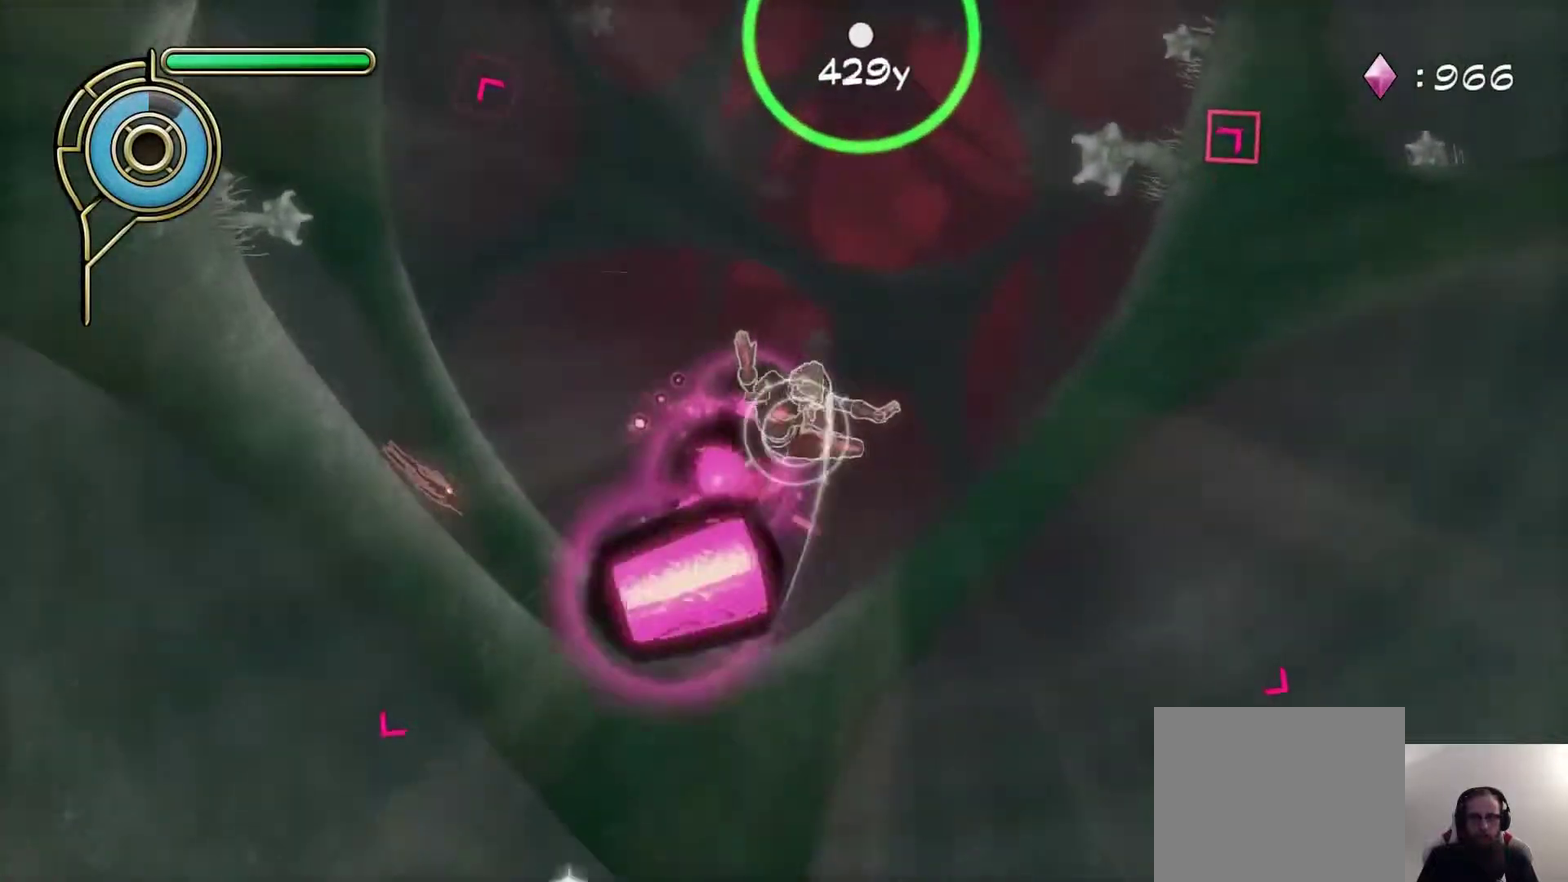
{"buttons": [], "left_stick": "left", "right_stick": "center", "events": [[50, "right_stick", "center"], [83, "left_stick", "left"], [217, "right_stick", "left"], [383, "right_stick", "center"]]}
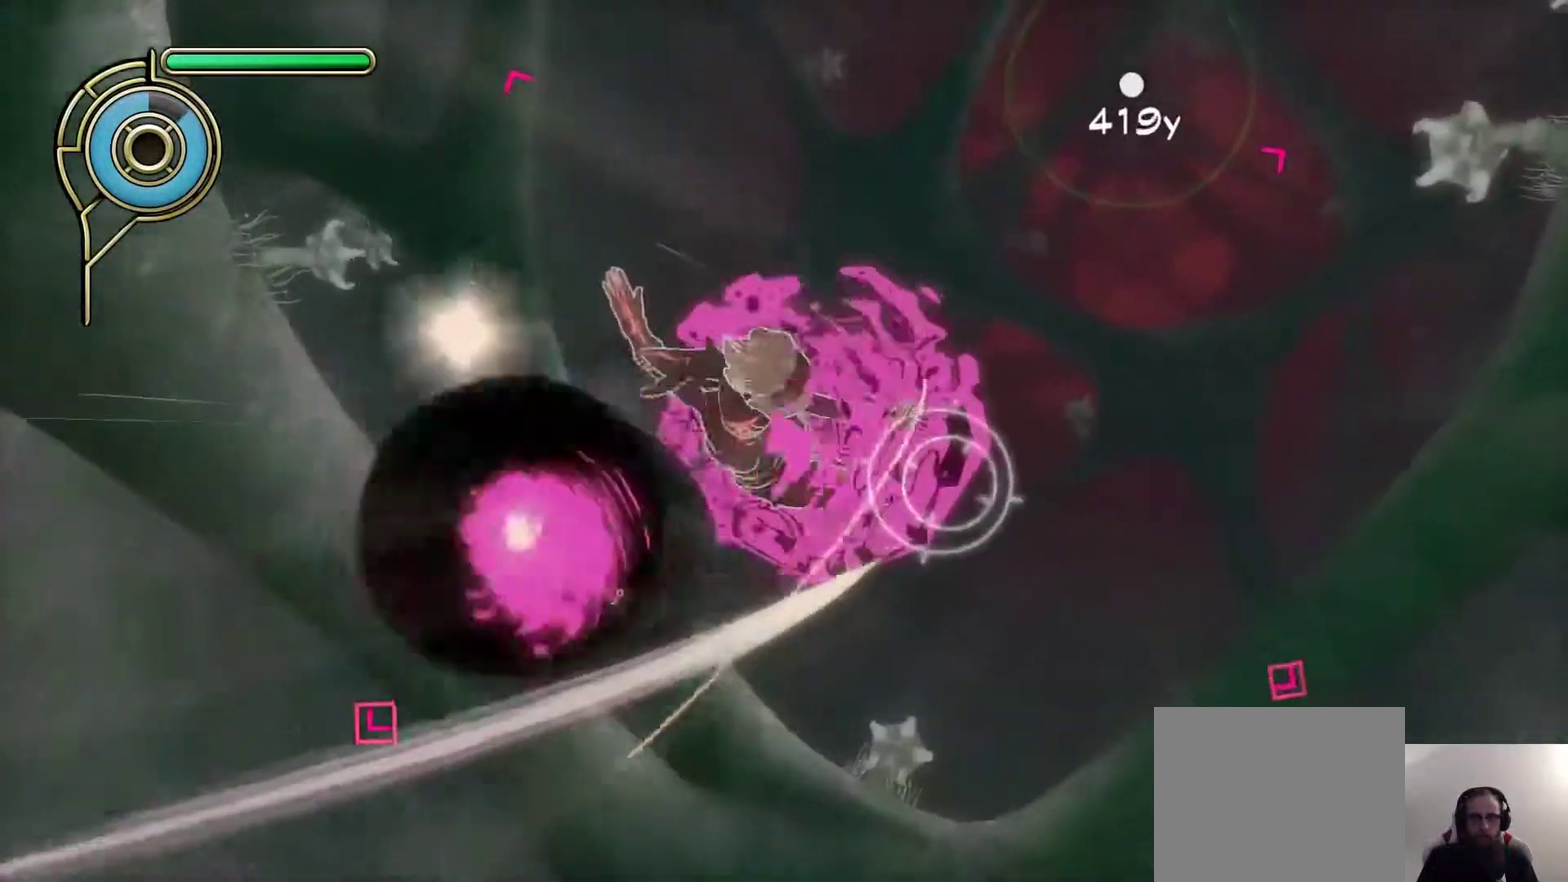
{"buttons": [], "left_stick": "down-left", "right_stick": "center", "events": [[83, "left_stick", "center"], [133, "SQUARE", "down"], [233, "left_stick", "down"], [283, "SQUARE", "up"], [333, "left_stick", "down-left"]]}
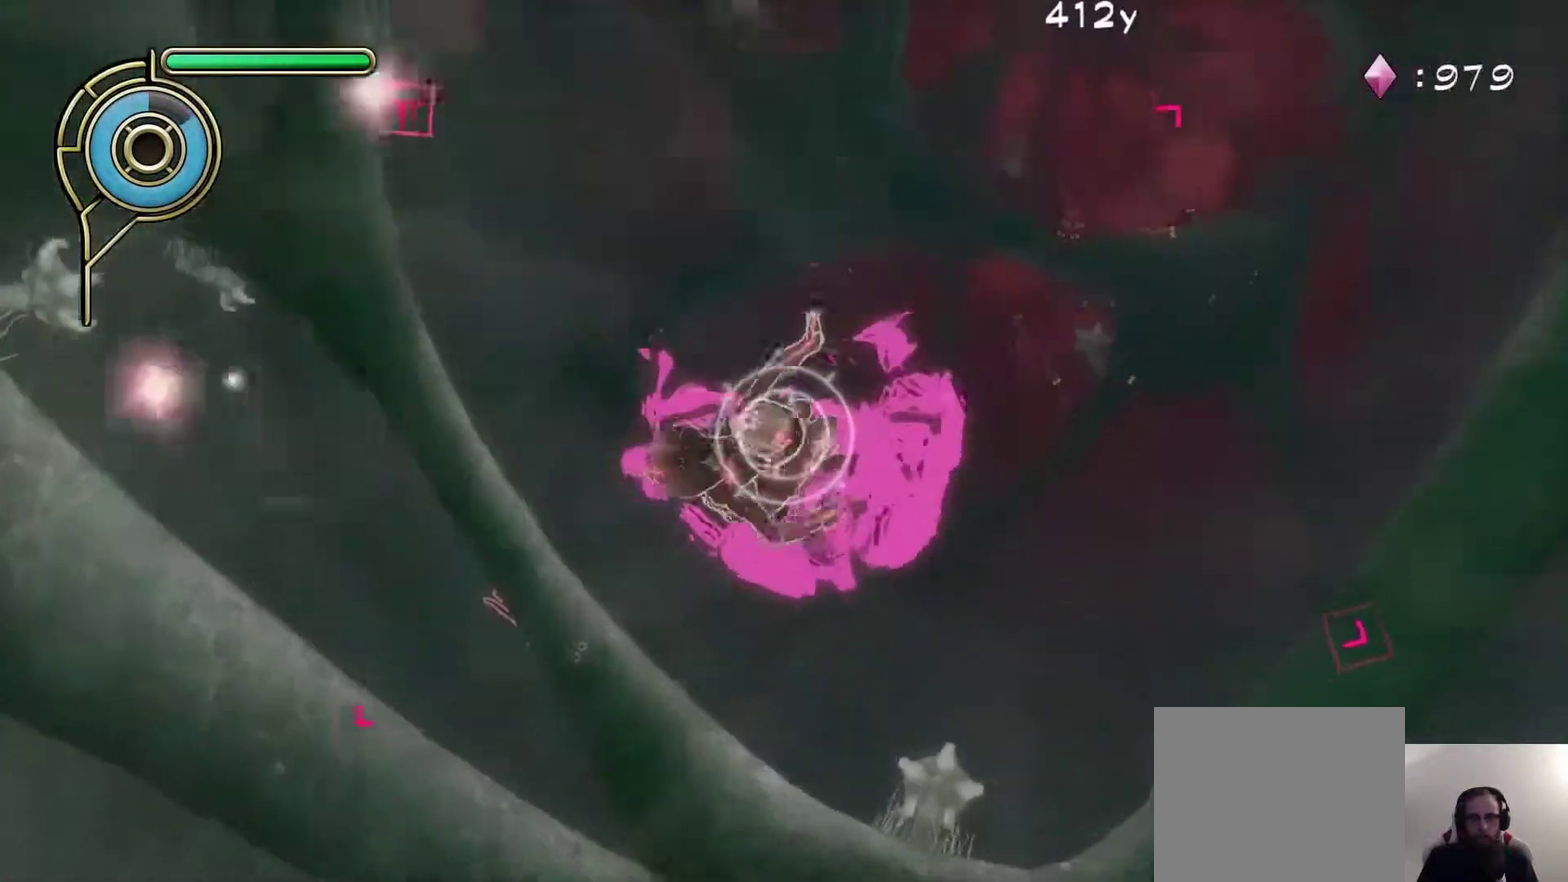
{"buttons": [], "left_stick": "up-left", "right_stick": "center", "events": [[100, "right_stick", "down-right"], [200, "left_stick", "left"], [200, "right_stick", "center"], [283, "left_stick", "up-left"]]}
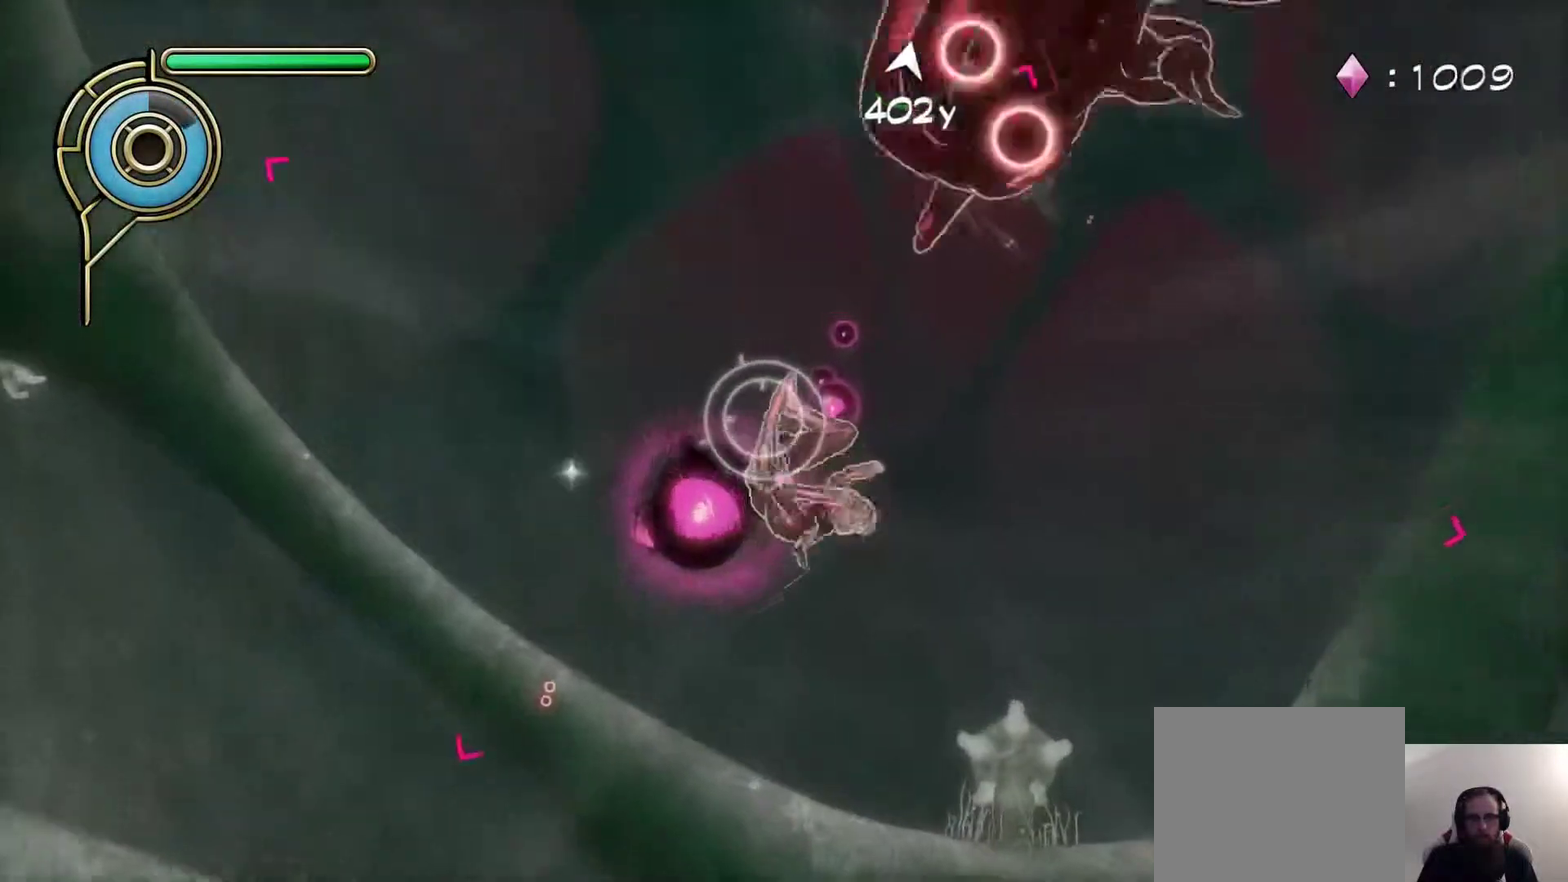
{"buttons": [], "left_stick": "up-right", "right_stick": "center", "events": [[100, "left_stick", "up"], [217, "left_stick", "up-right"], [350, "L1", "down"], [483, "L1", "up"]]}
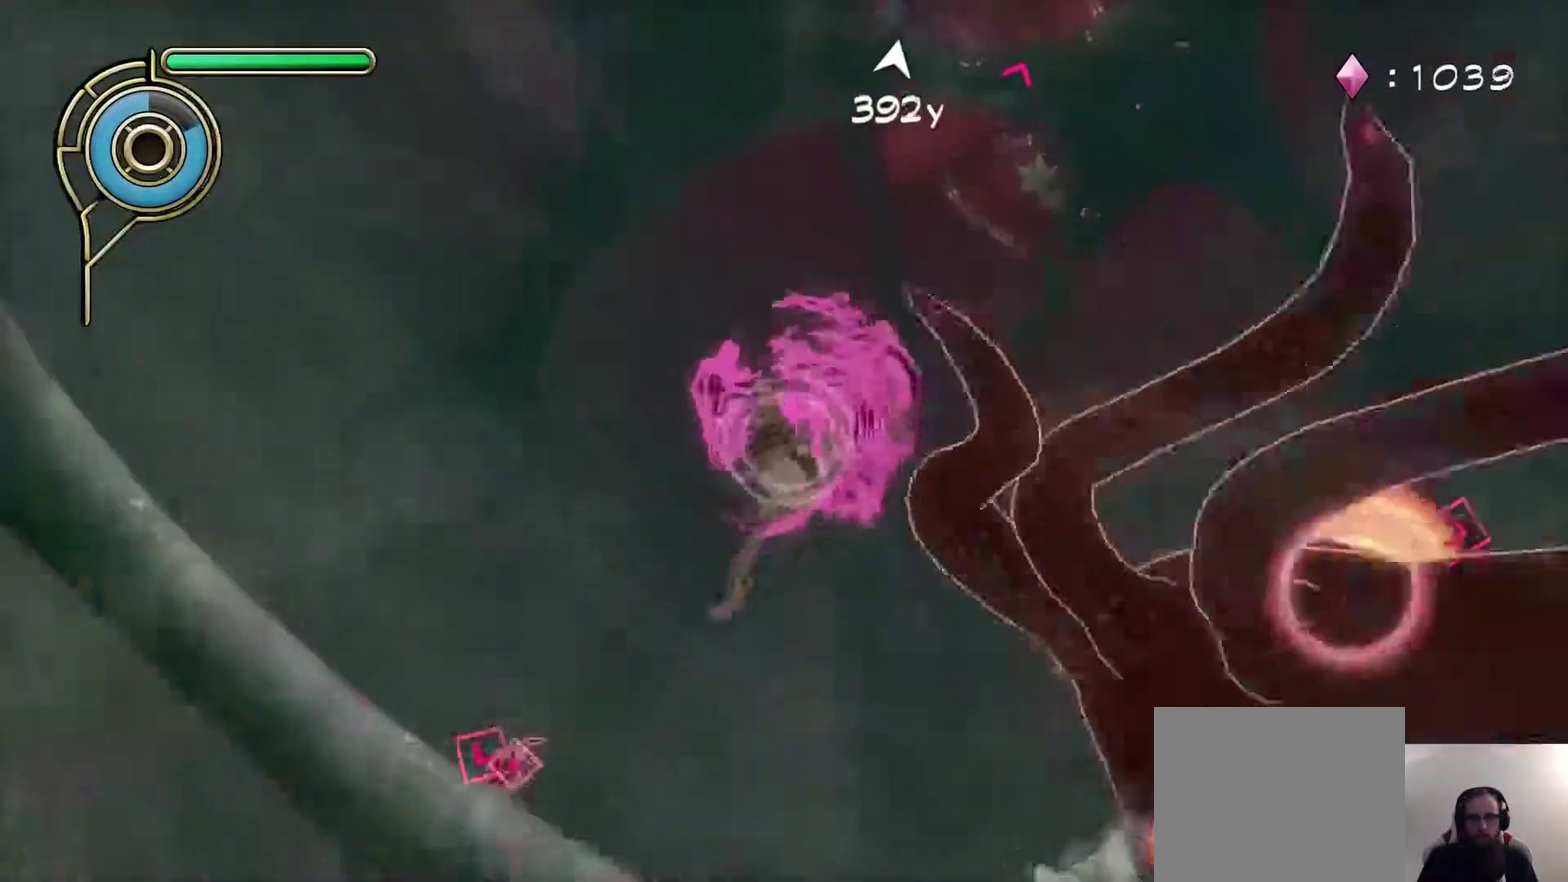
{"buttons": [], "left_stick": "up", "right_stick": "center", "events": [[283, "R1", "down"], [300, "SQUARE", "down"], [417, "R1", "up"], [417, "SQUARE", "up"], [467, "left_stick", "up"]]}
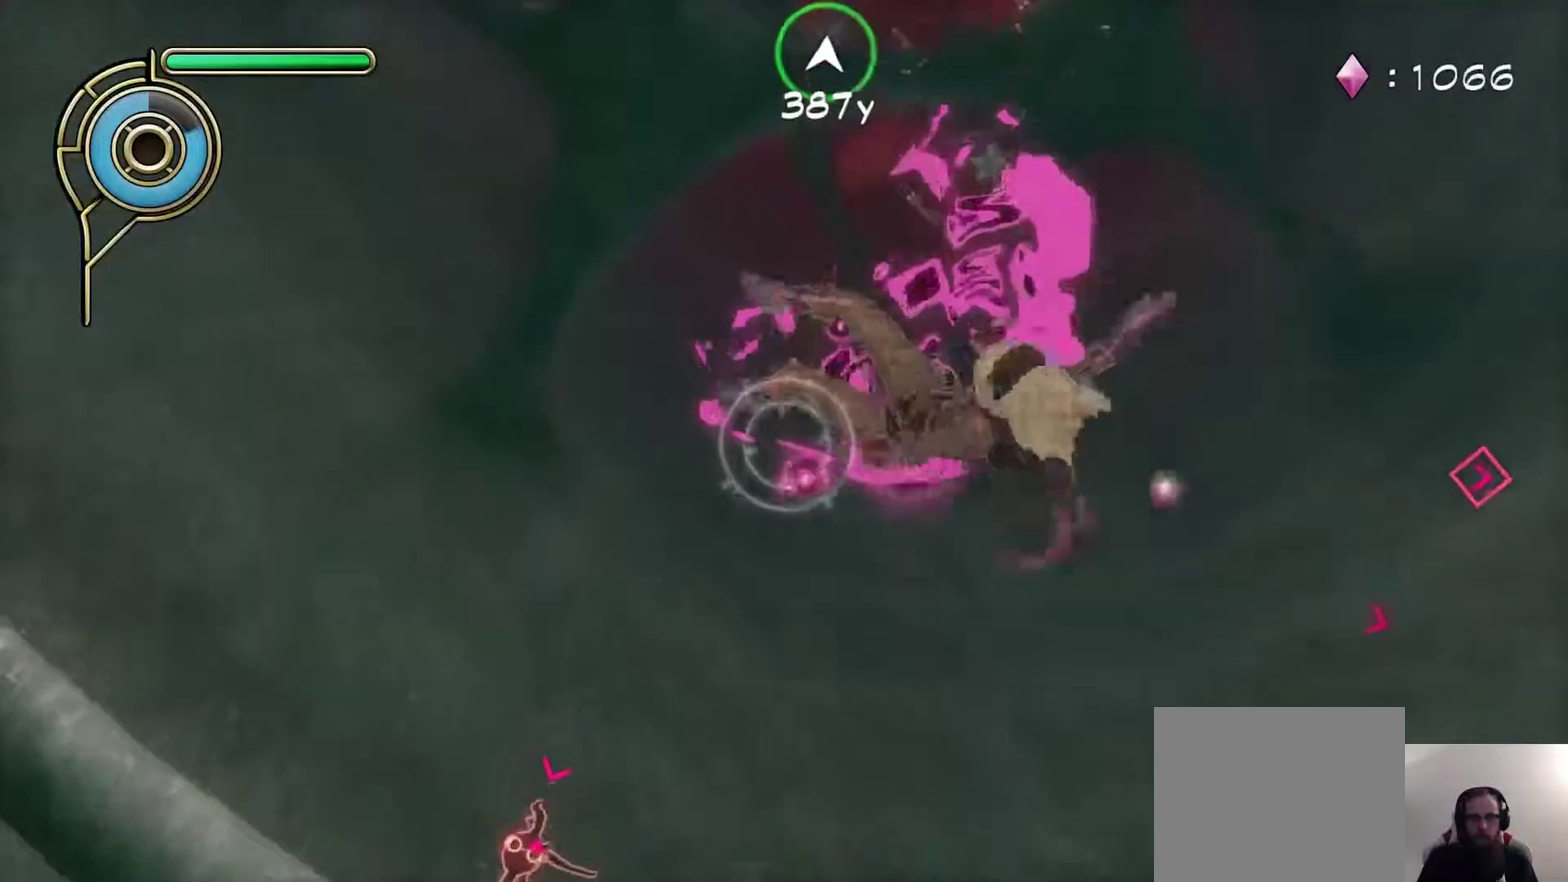
{"buttons": [], "left_stick": "down-left", "right_stick": "center", "events": [[283, "left_stick", "center"], [367, "left_stick", "down"], [417, "left_stick", "down-left"]]}
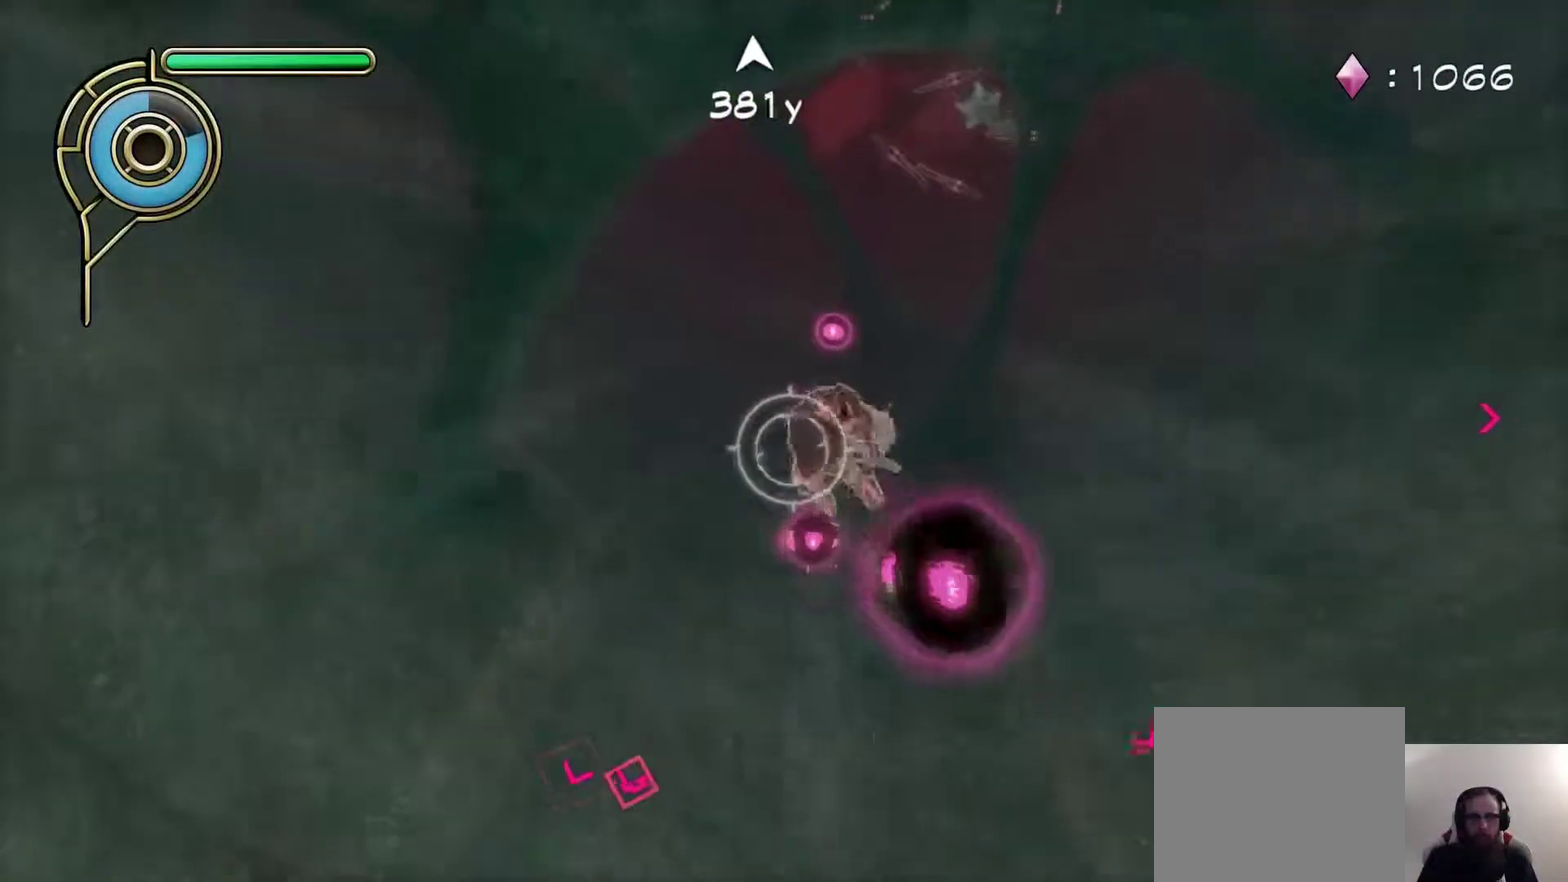
{"buttons": [], "left_stick": "down", "right_stick": "up-right", "events": [[167, "left_stick", "down"], [500, "right_stick", "up-right"]]}
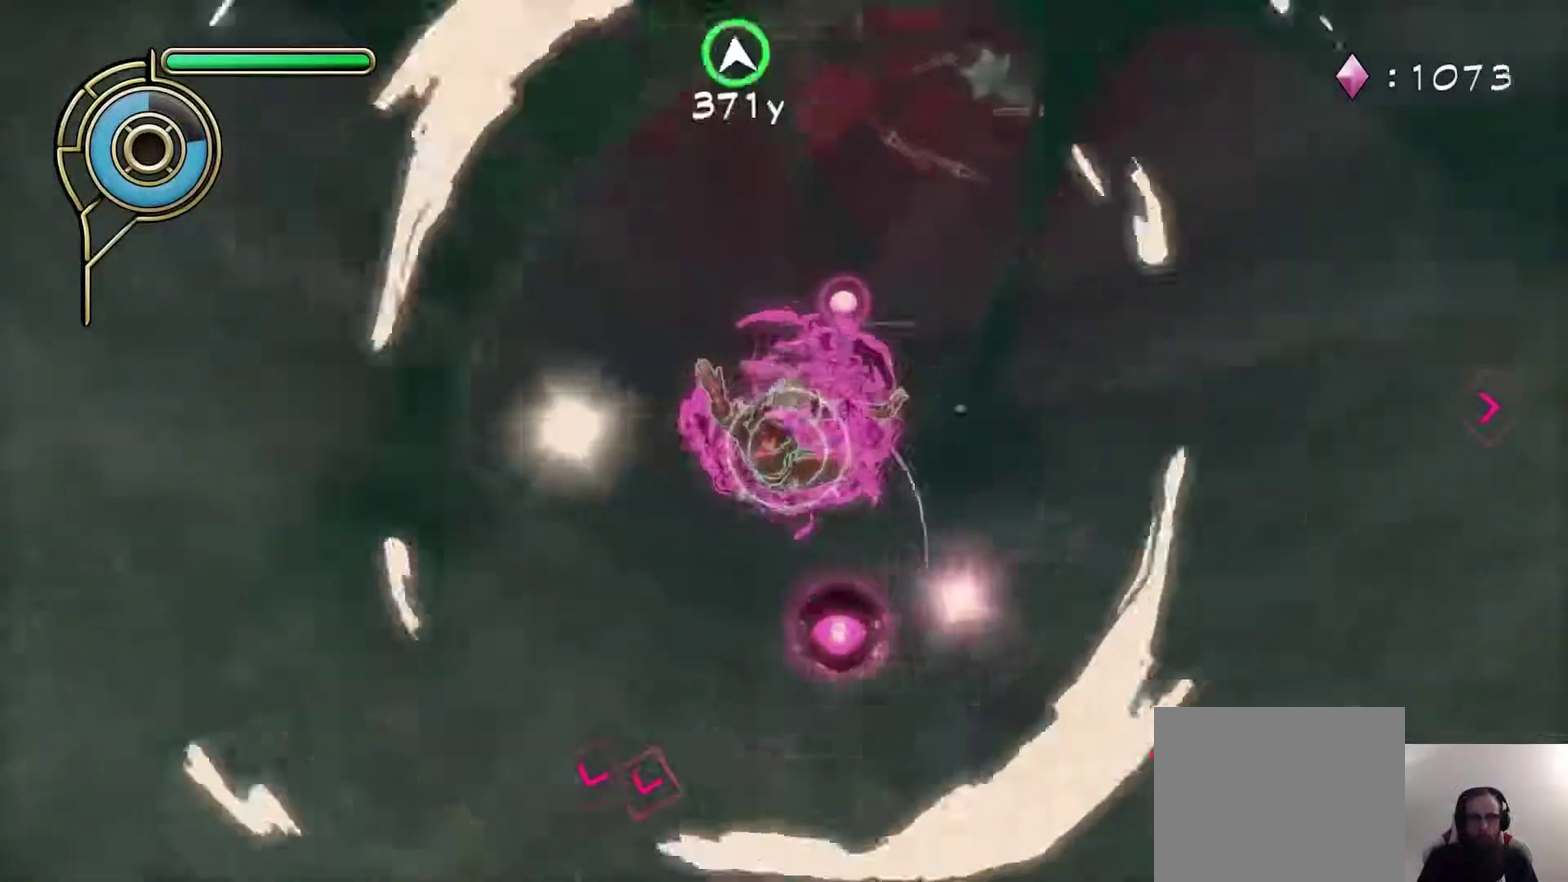
{"buttons": [], "left_stick": "up-right", "right_stick": "center", "events": [[167, "right_stick", "center"], [200, "left_stick", "down-right"], [333, "right_stick", "up"], [500, "left_stick", "up-right"], [500, "right_stick", "center"]]}
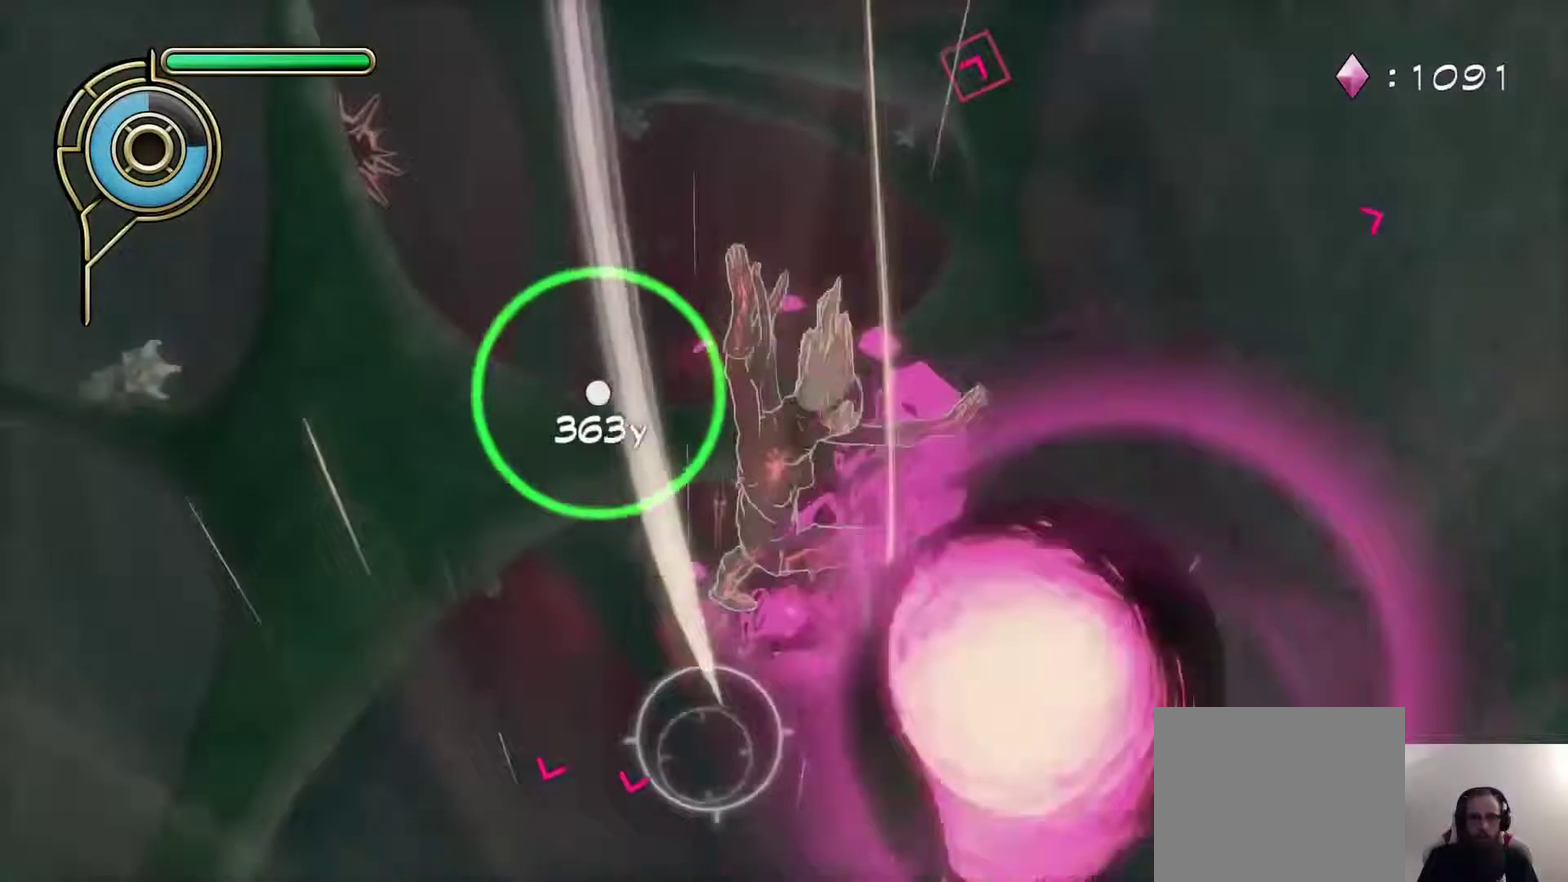
{"buttons": [], "left_stick": "up", "right_stick": "center", "events": [[117, "SQUARE", "down"], [233, "SQUARE", "up"], [233, "left_stick", "up"]]}
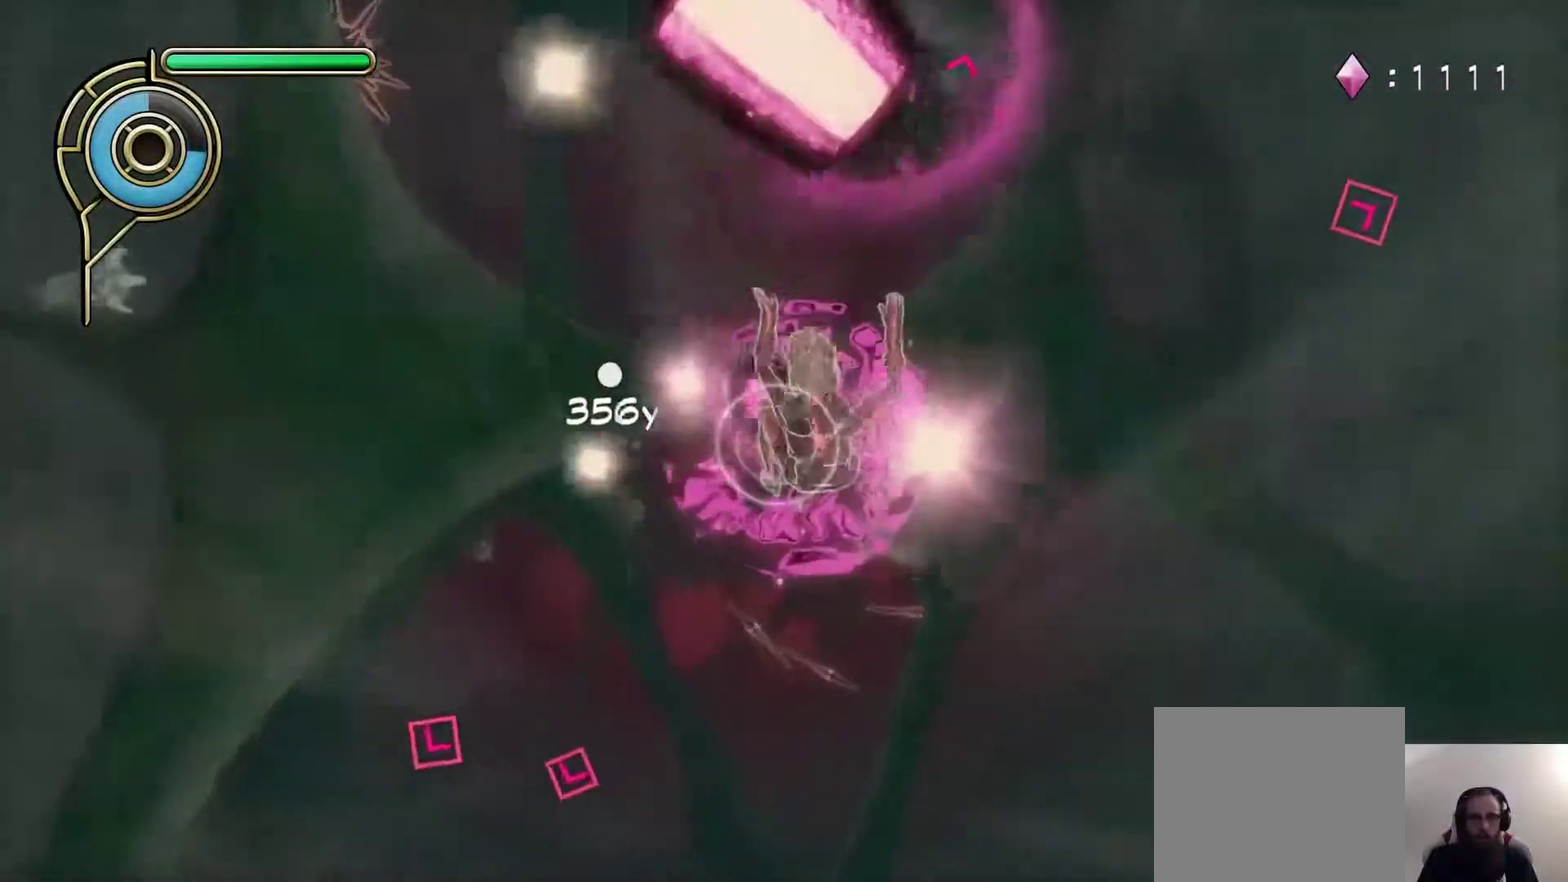
{"buttons": [], "left_stick": "up-left", "right_stick": "center", "events": [[183, "right_stick", "down"], [233, "right_stick", "down-left"], [350, "right_stick", "center"], [467, "left_stick", "up-left"]]}
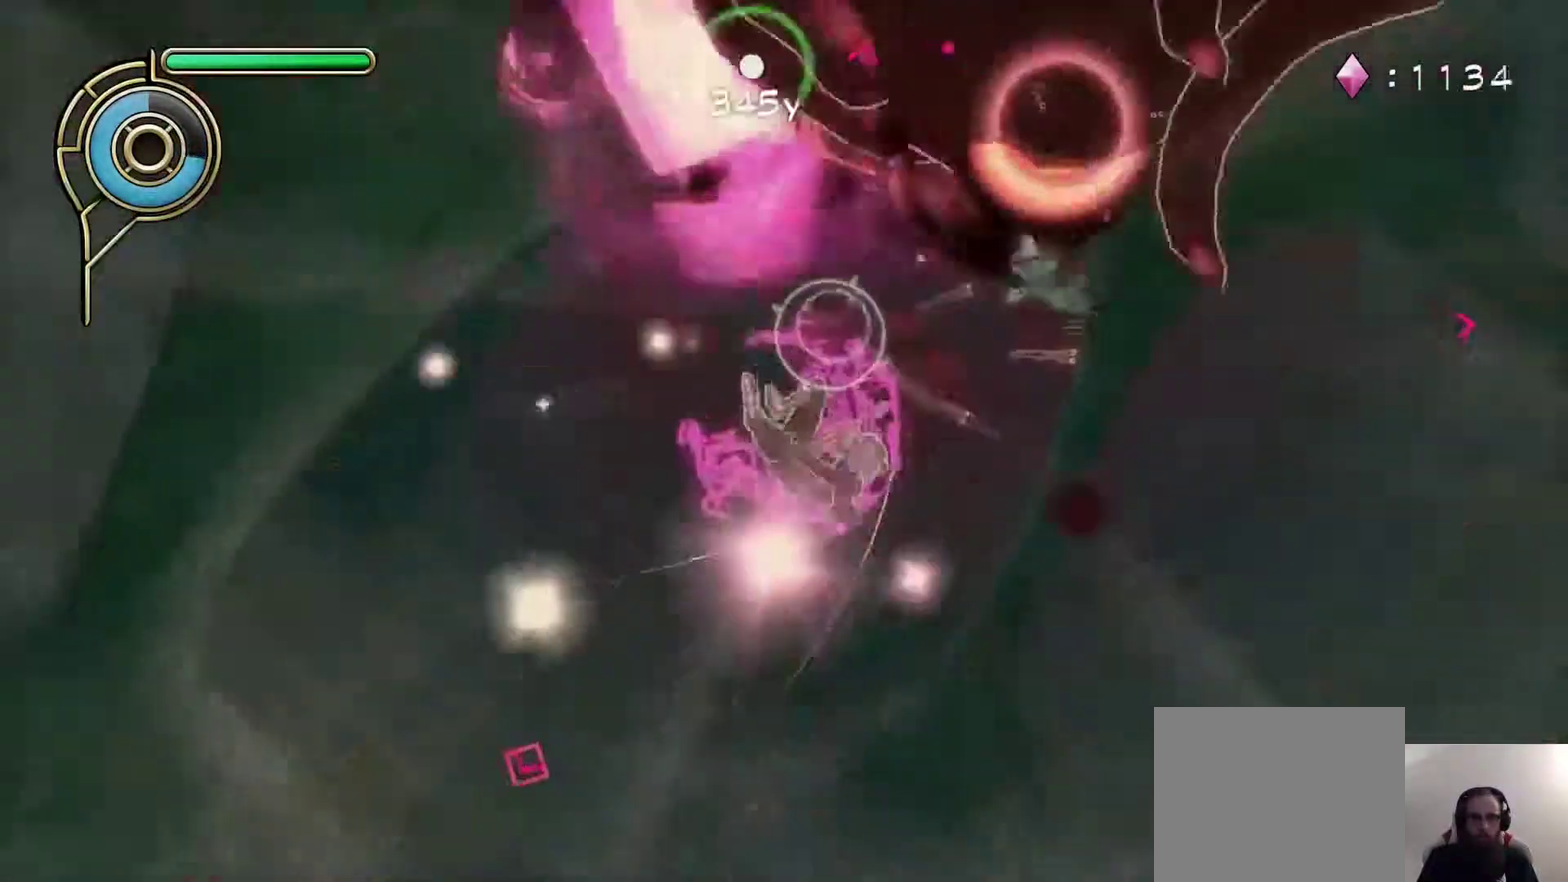
{"buttons": [], "left_stick": "left", "right_stick": "center", "events": [[83, "right_stick", "down-left"], [217, "left_stick", "left"], [217, "right_stick", "center"]]}
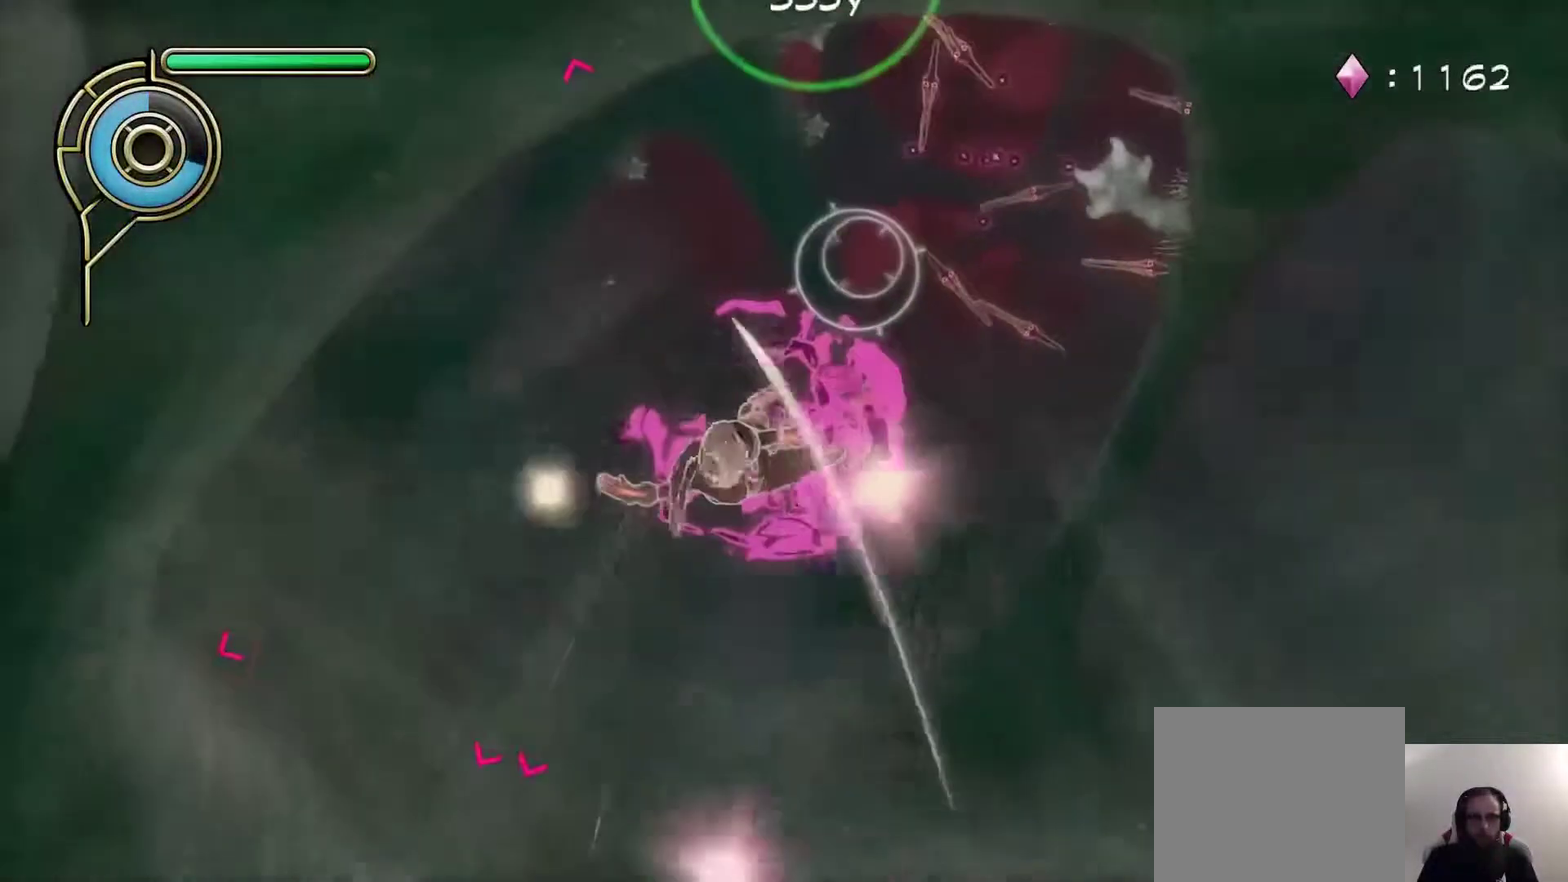
{"buttons": [], "left_stick": "up-left", "right_stick": "center", "events": [[100, "left_stick", "up-left"], [100, "right_stick", "right"], [183, "right_stick", "center"]]}
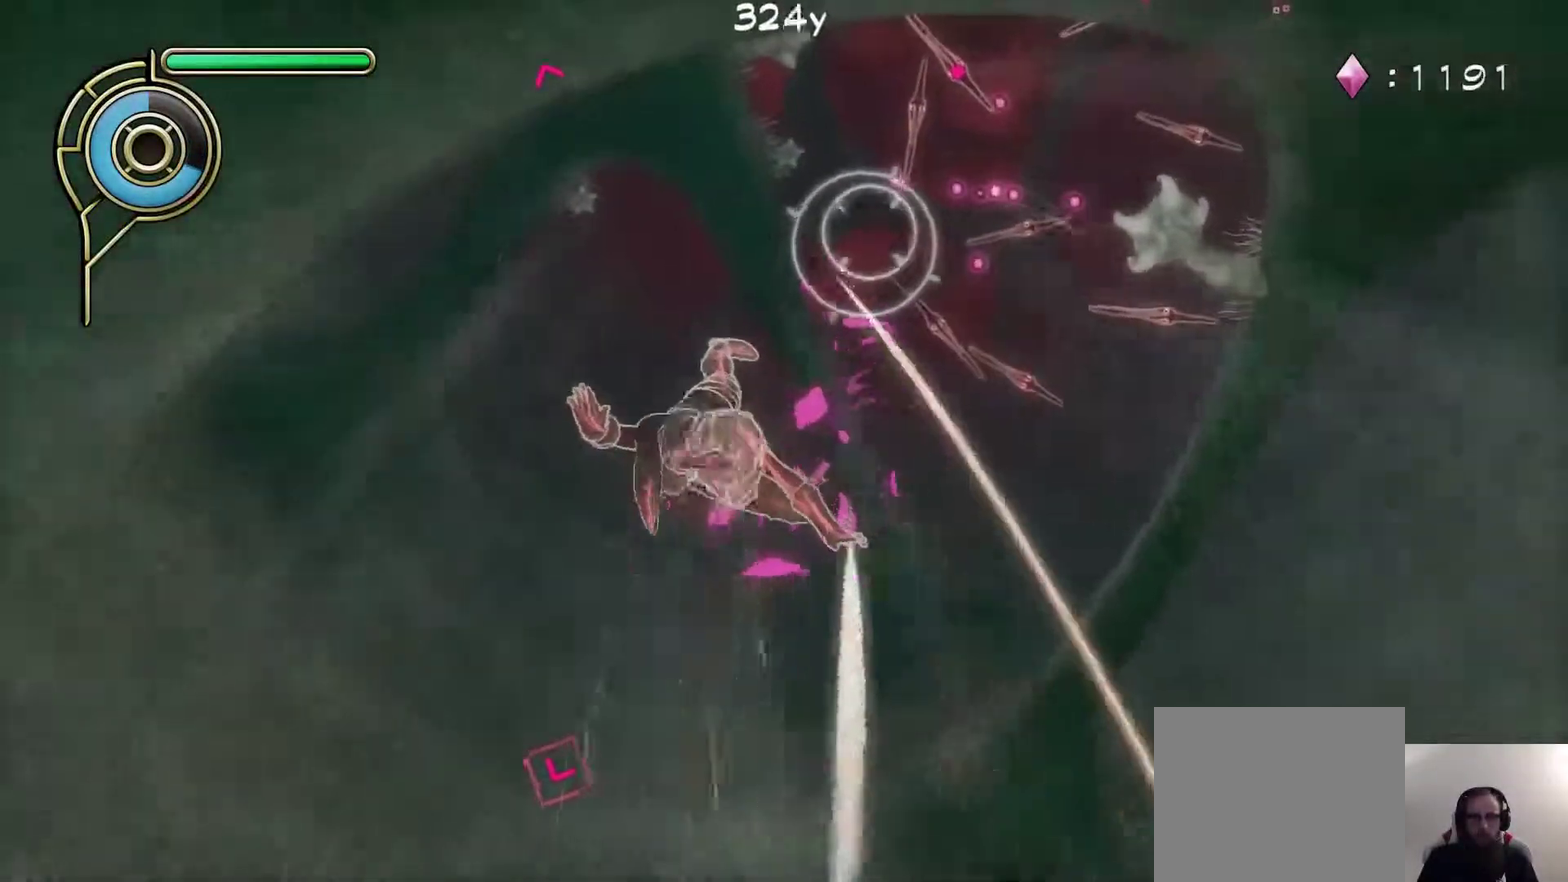
{"buttons": [], "left_stick": "down-right", "right_stick": "center", "events": [[50, "left_stick", "up"], [83, "right_stick", "up-right"], [133, "left_stick", "up-right"], [217, "left_stick", "right"], [250, "right_stick", "center"], [367, "left_stick", "down-right"]]}
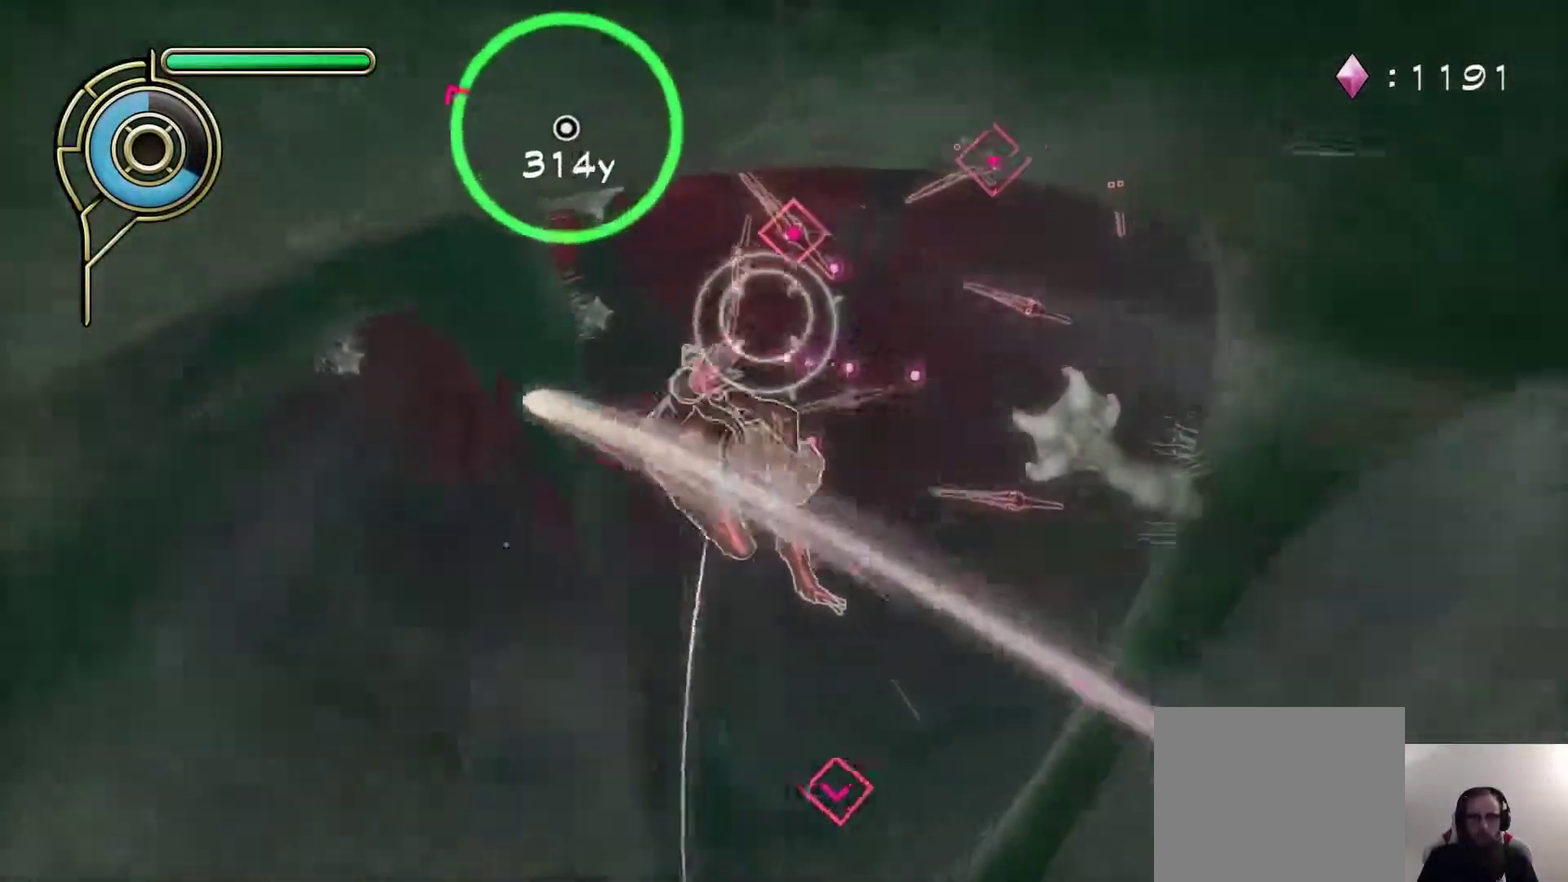
{"buttons": [], "left_stick": "down", "right_stick": "center", "events": [[17, "right_stick", "up-right"], [83, "right_stick", "center"], [233, "SQUARE", "down"], [283, "left_stick", "down"], [350, "SQUARE", "up"]]}
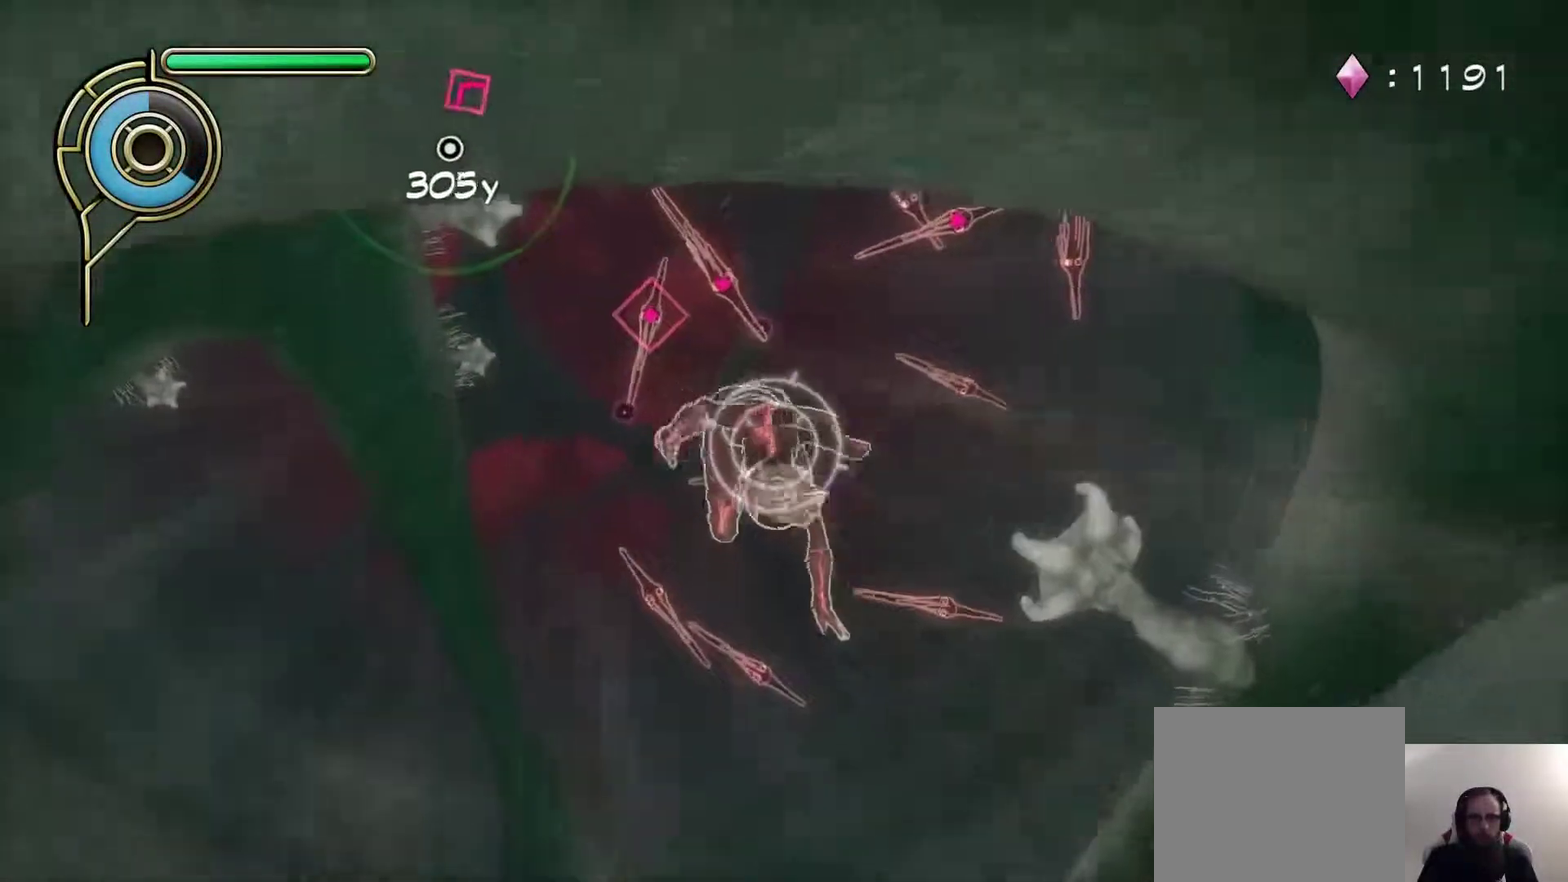
{"buttons": [], "left_stick": "right", "right_stick": "center", "events": [[267, "left_stick", "down-right"], [467, "left_stick", "right"]]}
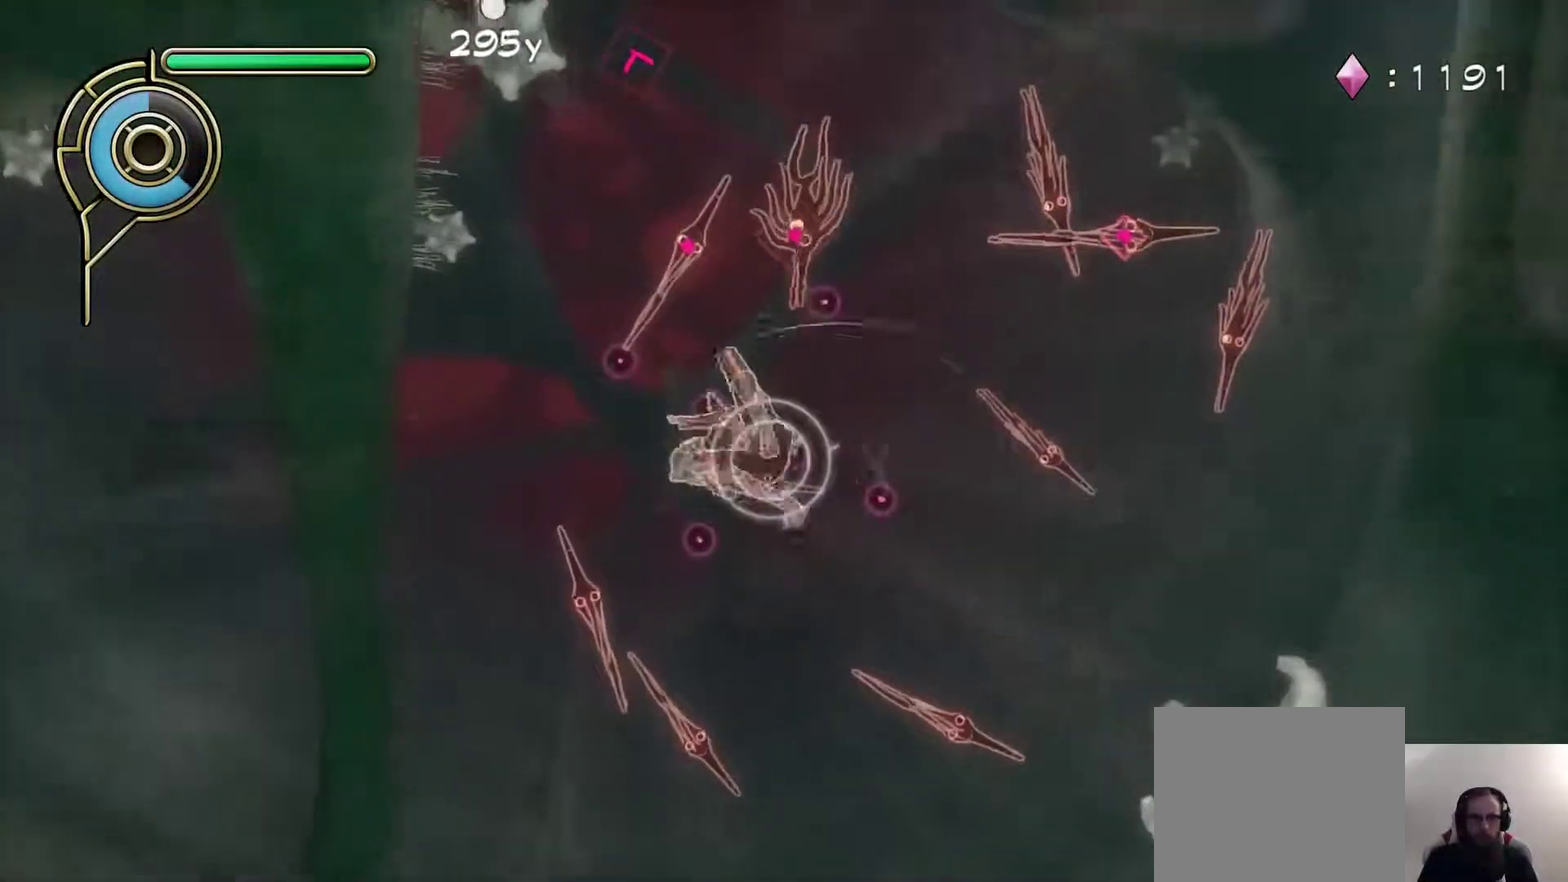
{"buttons": [], "left_stick": "down-right", "right_stick": "center", "events": [[400, "left_stick", "down-right"]]}
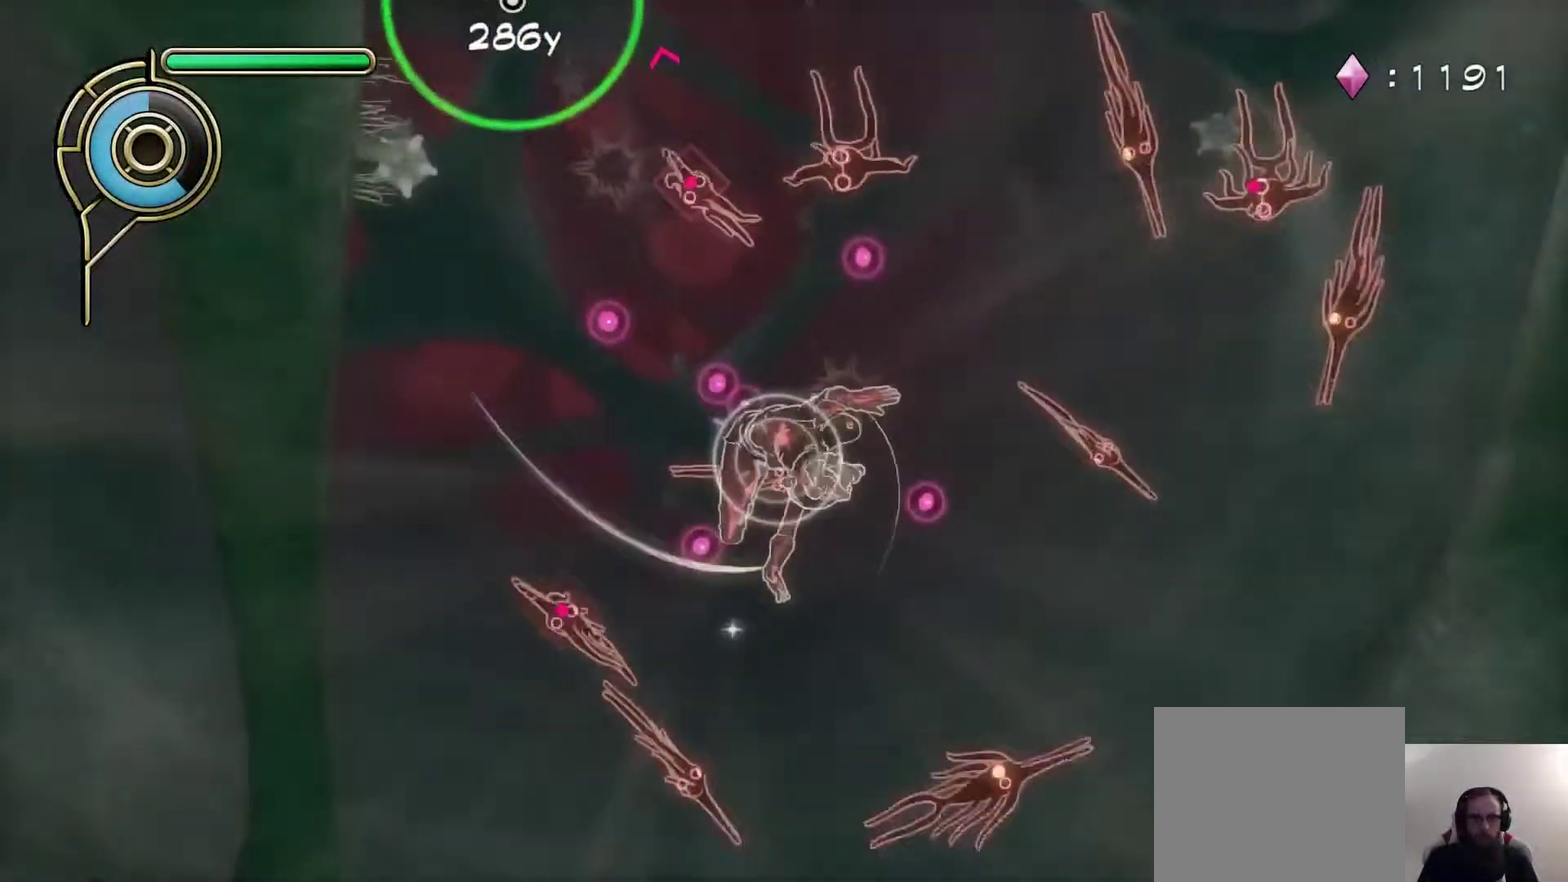
{"buttons": ["CROSS"], "left_stick": "up-left", "right_stick": "center", "events": [[167, "left_stick", "up"], [283, "R1", "down"], [383, "CROSS", "down"], [400, "R1", "up"], [433, "left_stick", "up-left"]]}
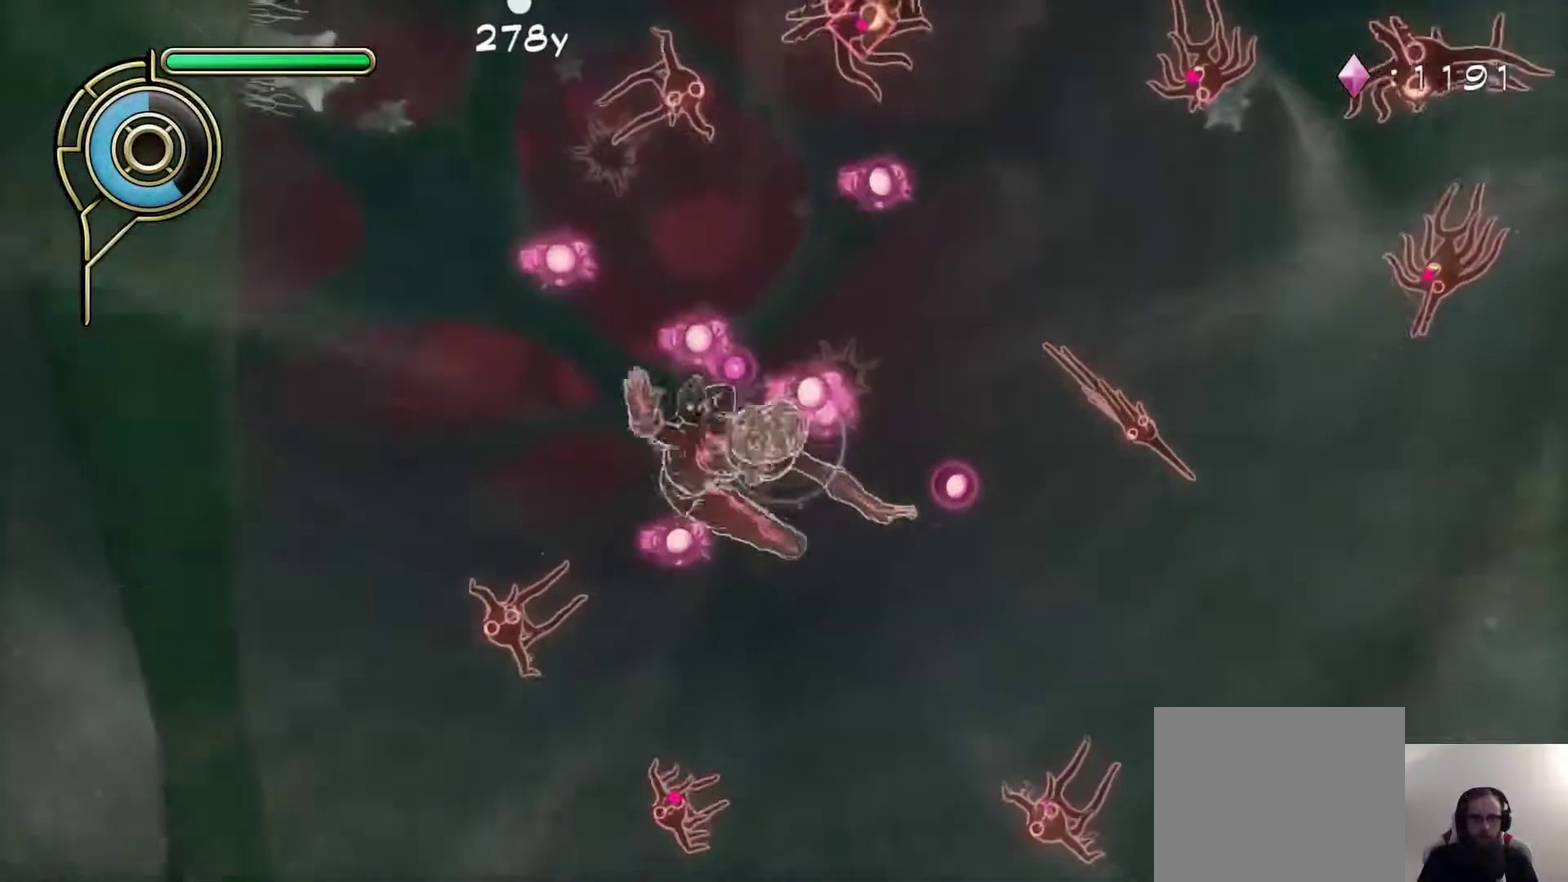
{"buttons": ["CROSS"], "left_stick": "center", "right_stick": "center", "events": [[283, "left_stick", "center"]]}
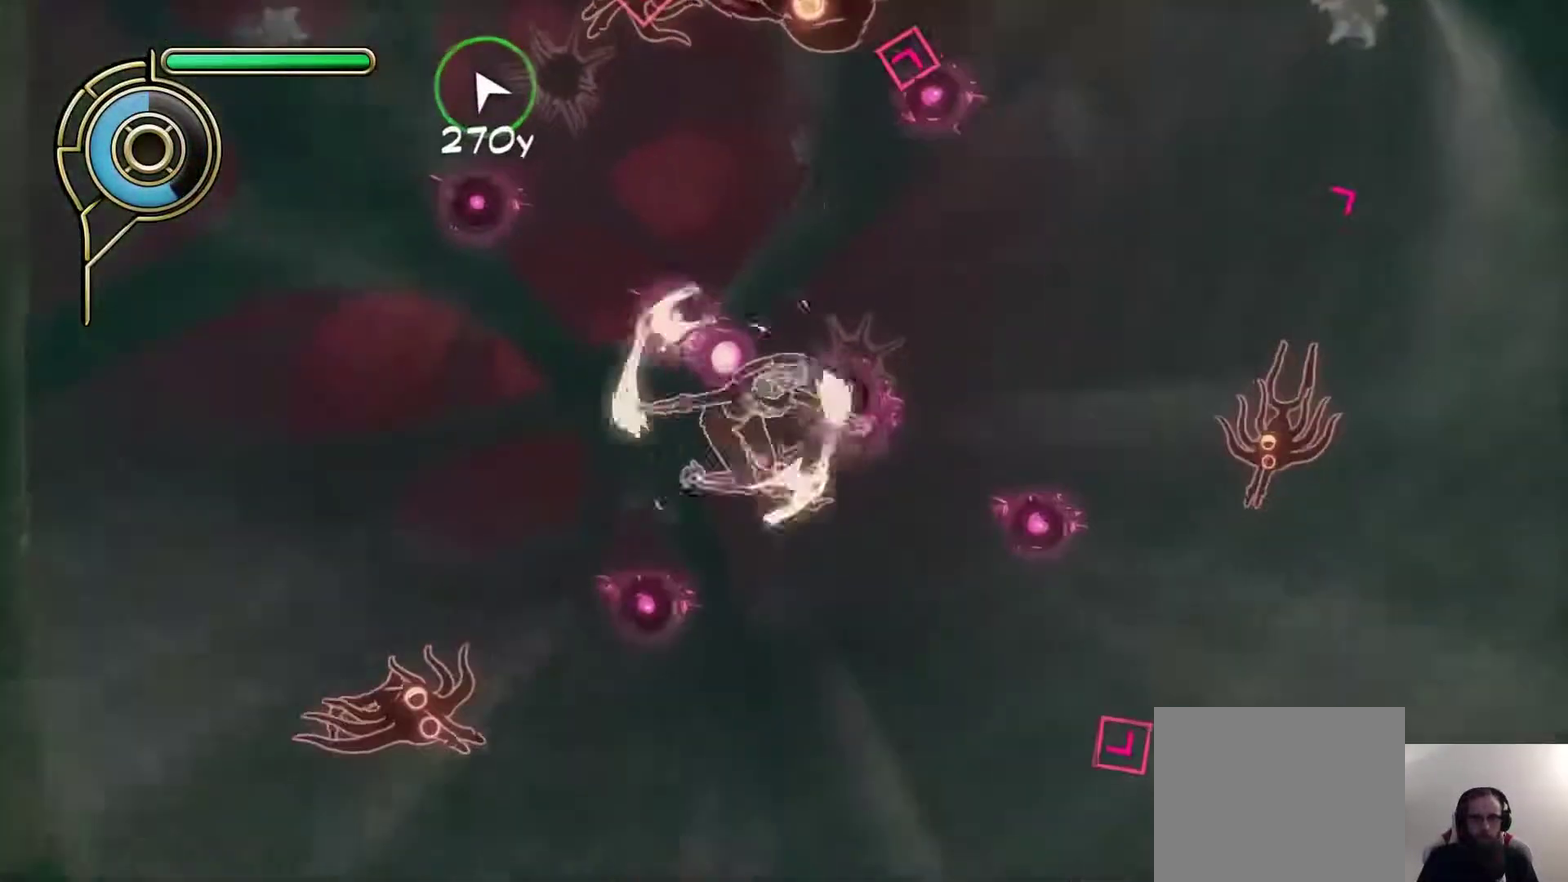
{"buttons": ["CROSS"], "left_stick": "up-right", "right_stick": "center", "events": [[50, "left_stick", "down-left"], [117, "left_stick", "center"], [200, "left_stick", "up-right"], [433, "left_stick", "down-left"], [500, "left_stick", "up-right"]]}
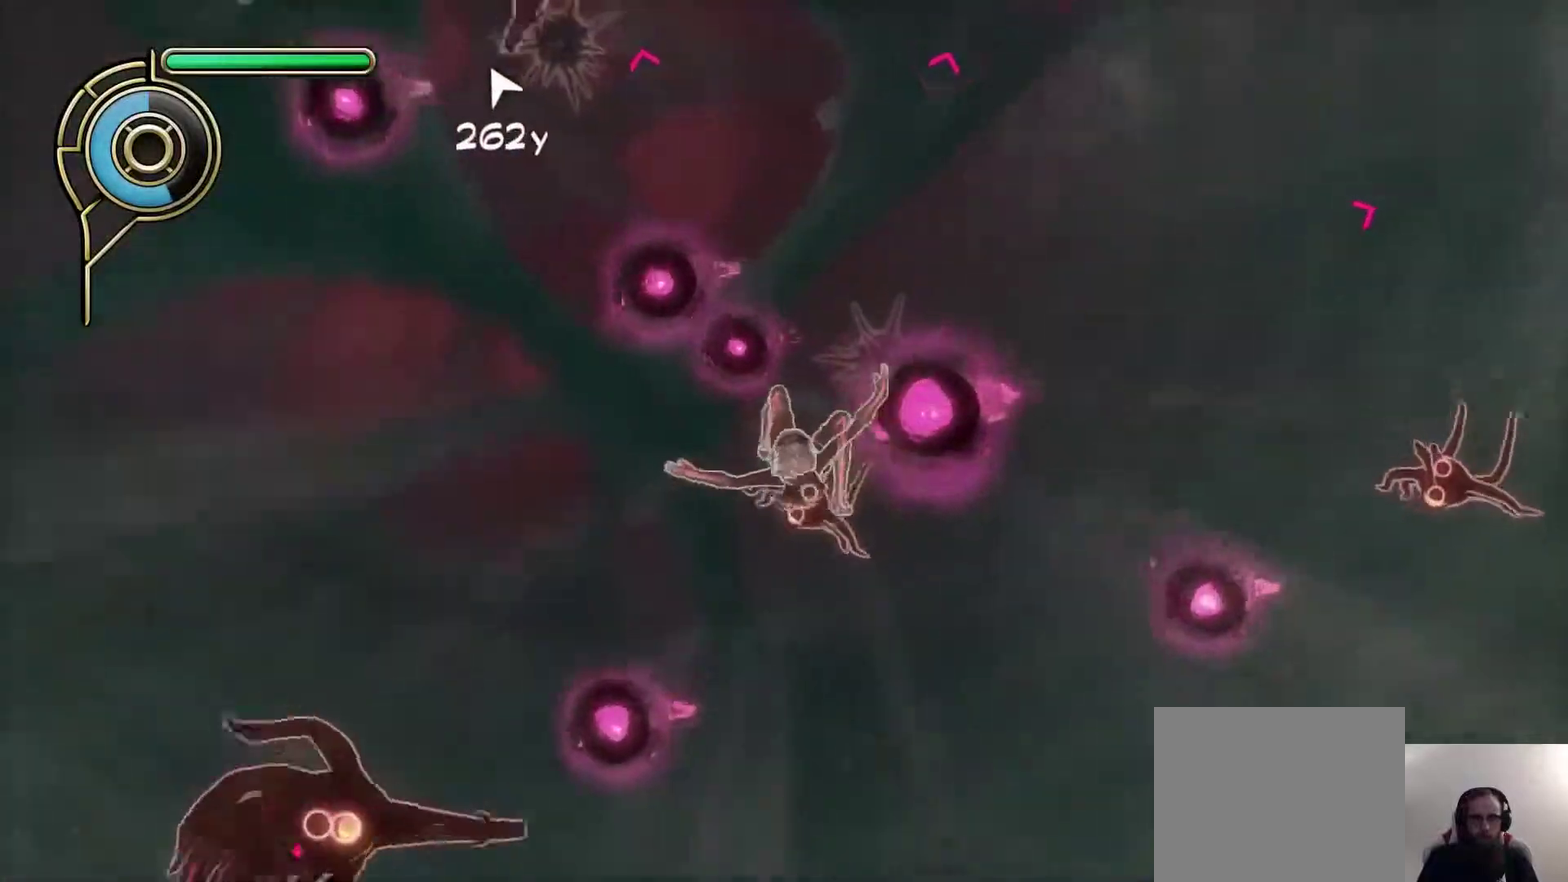
{"buttons": ["CROSS"], "left_stick": "up-right", "right_stick": "center", "events": []}
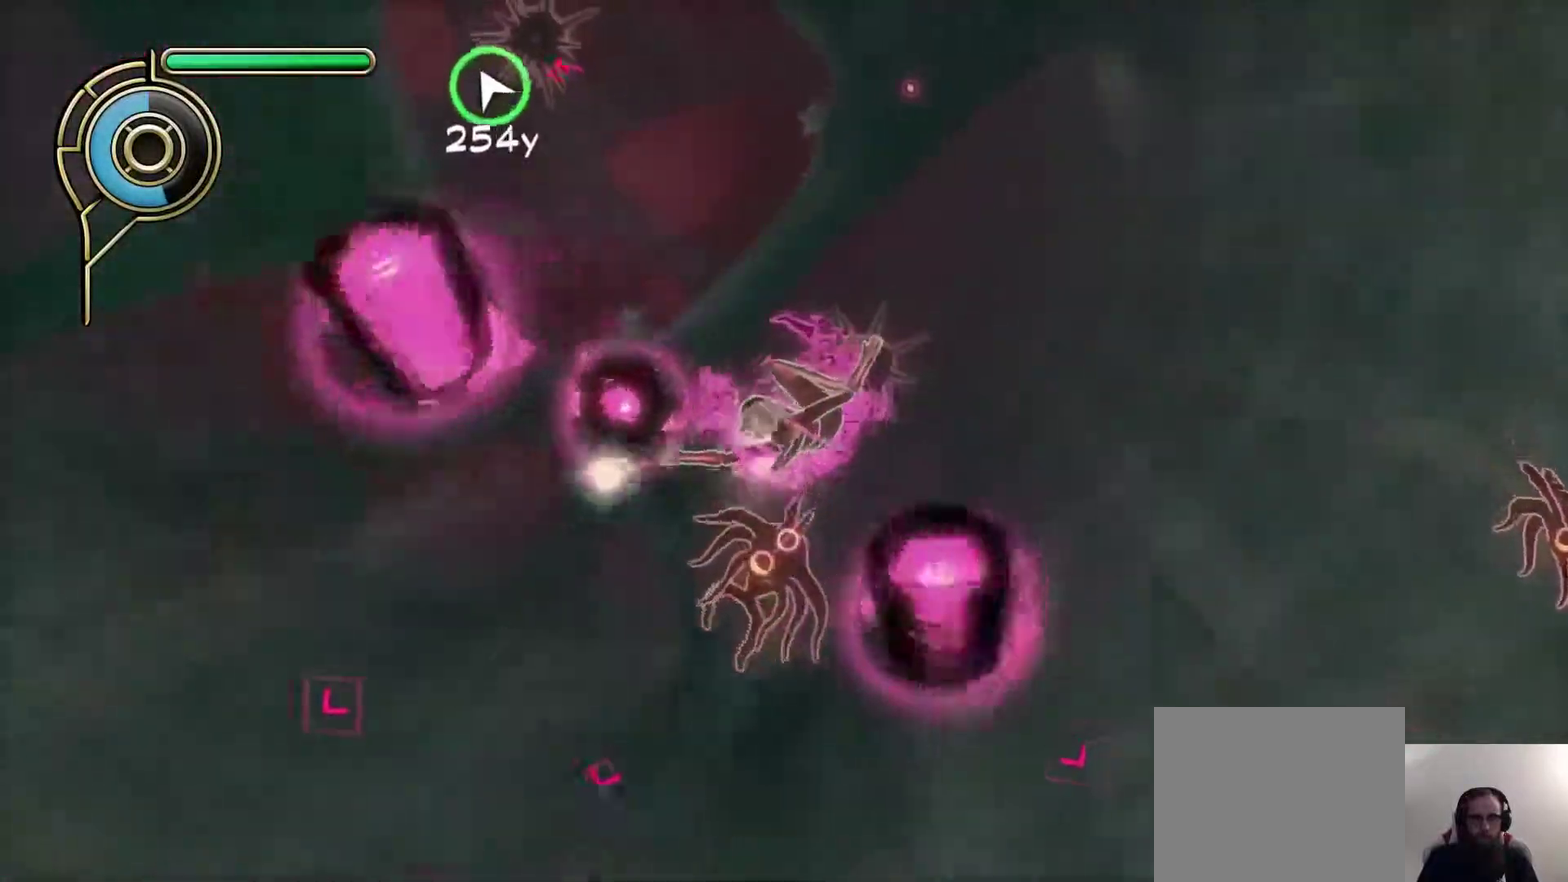
{"buttons": ["CROSS"], "left_stick": "up-right", "right_stick": "center", "events": []}
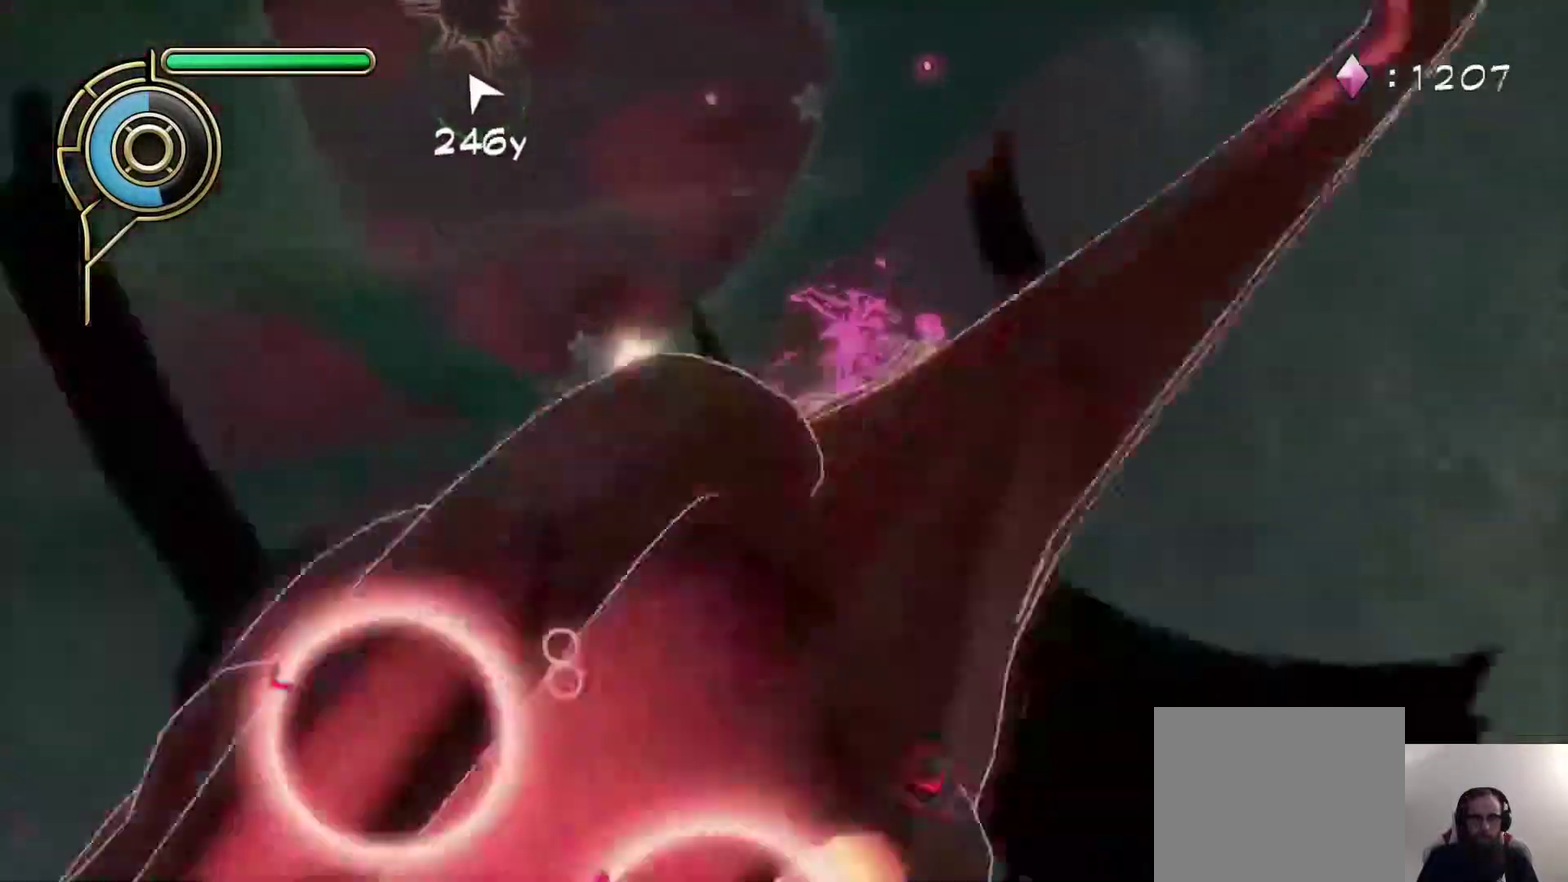
{"buttons": ["CROSS"], "left_stick": "up-right", "right_stick": "center", "events": []}
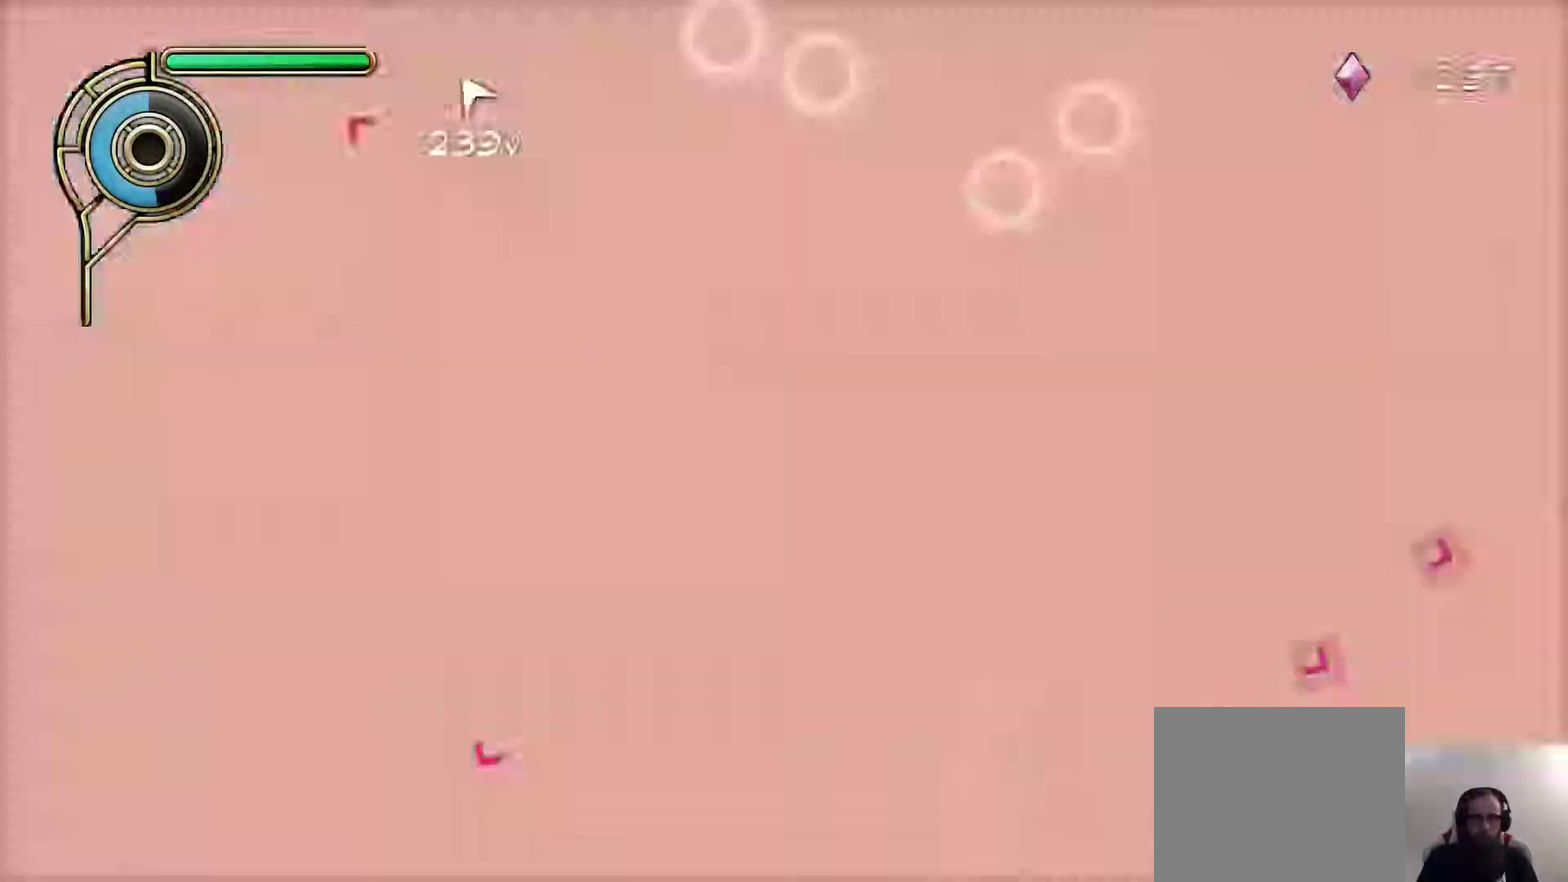
{"buttons": ["CROSS"], "left_stick": "up-right", "right_stick": "center", "events": []}
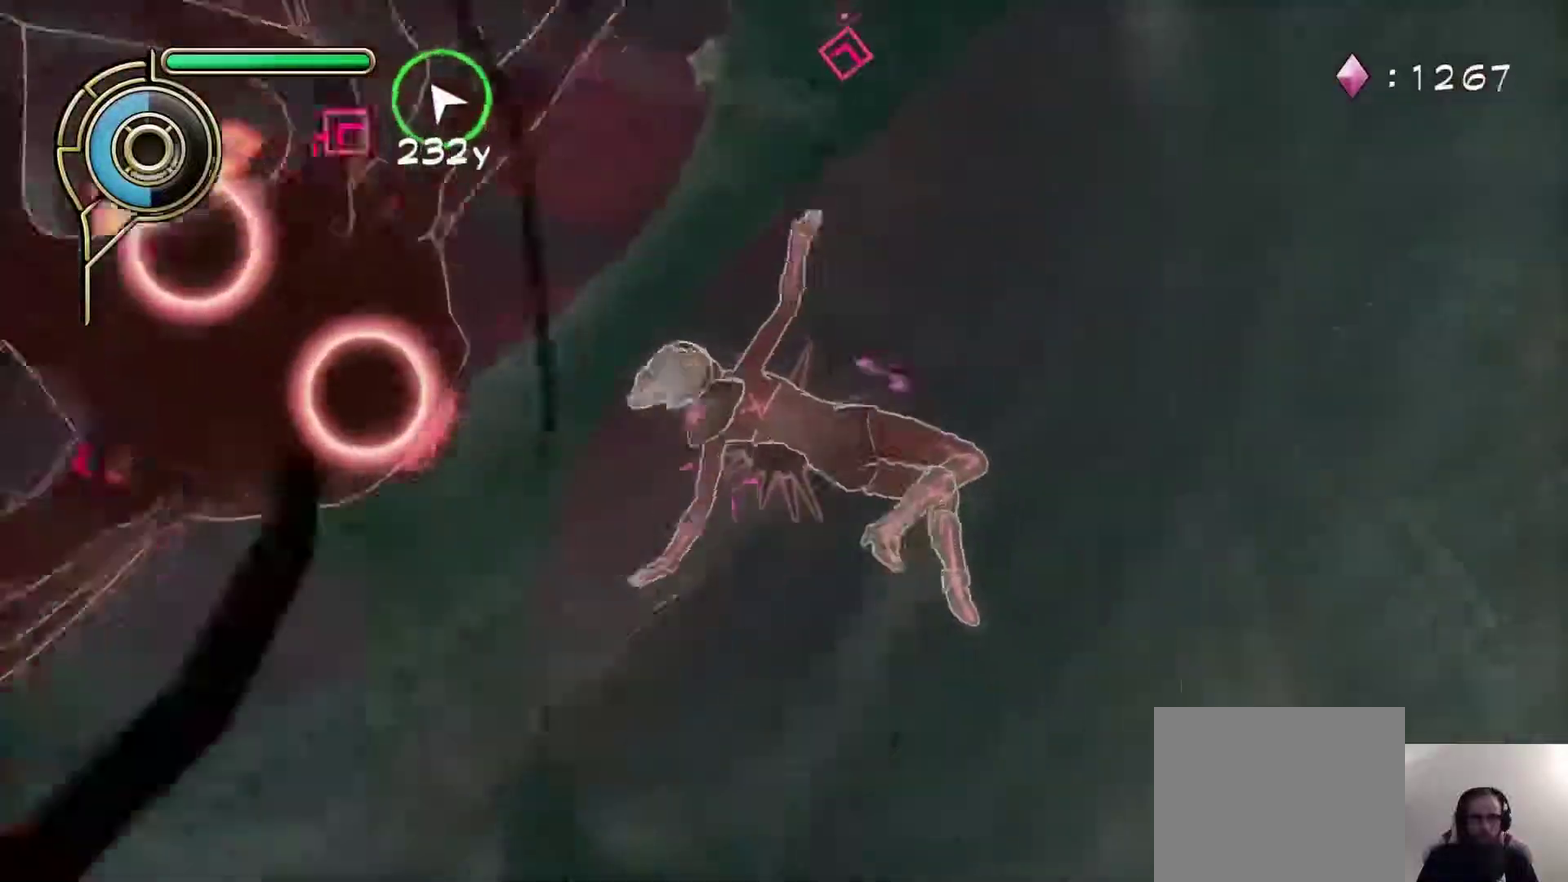
{"buttons": ["CROSS"], "left_stick": "up-right", "right_stick": "center", "events": []}
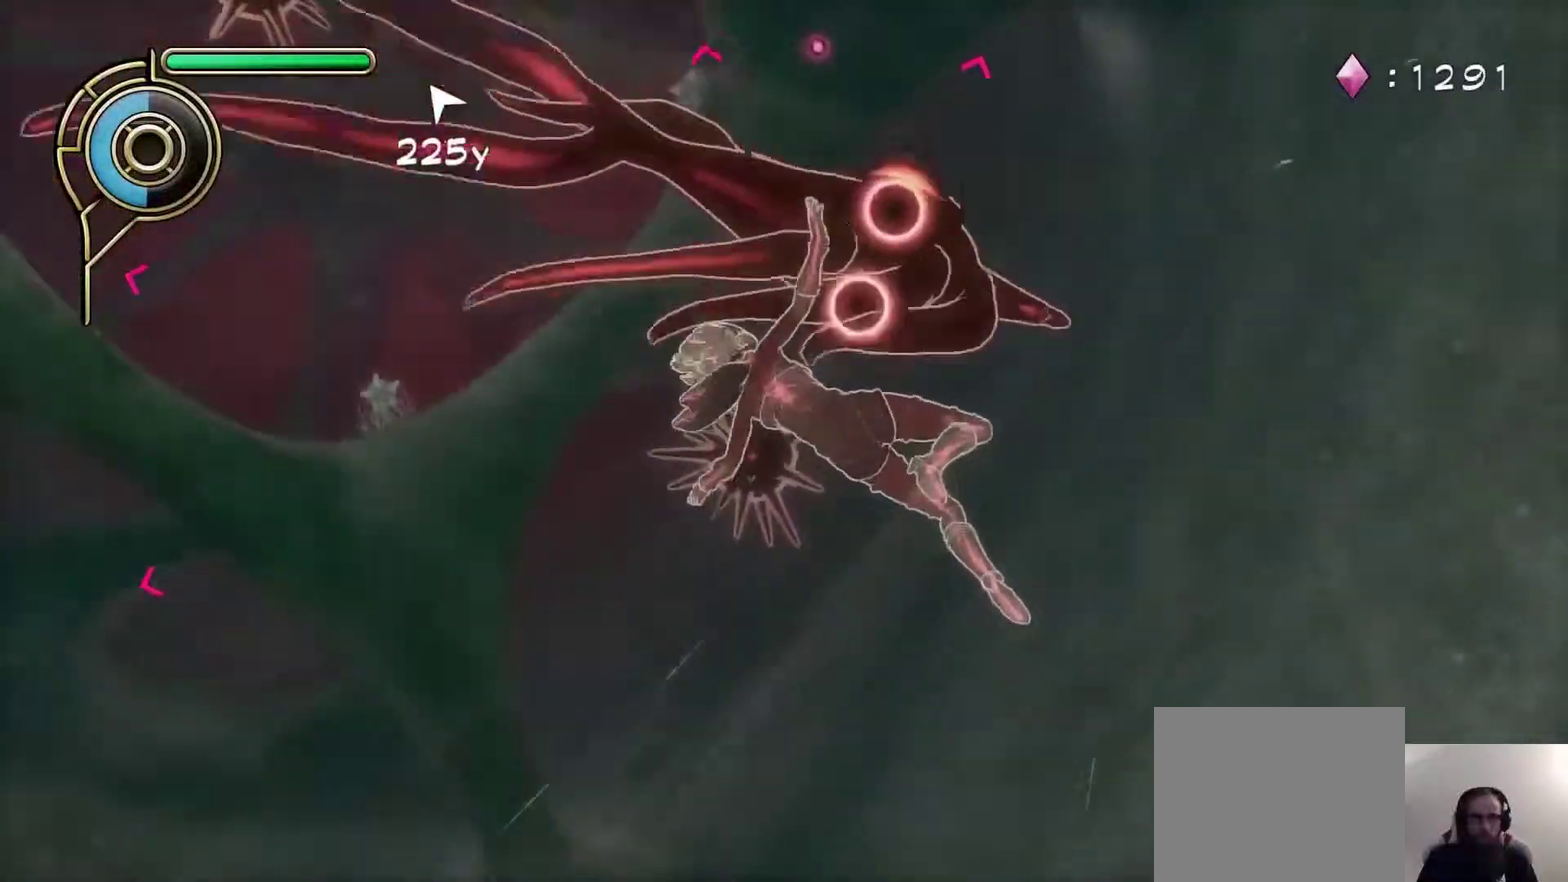
{"buttons": [], "left_stick": "right", "right_stick": "center", "events": [[83, "CROSS", "up"], [300, "right_stick", "up"], [400, "right_stick", "center"], [500, "left_stick", "right"]]}
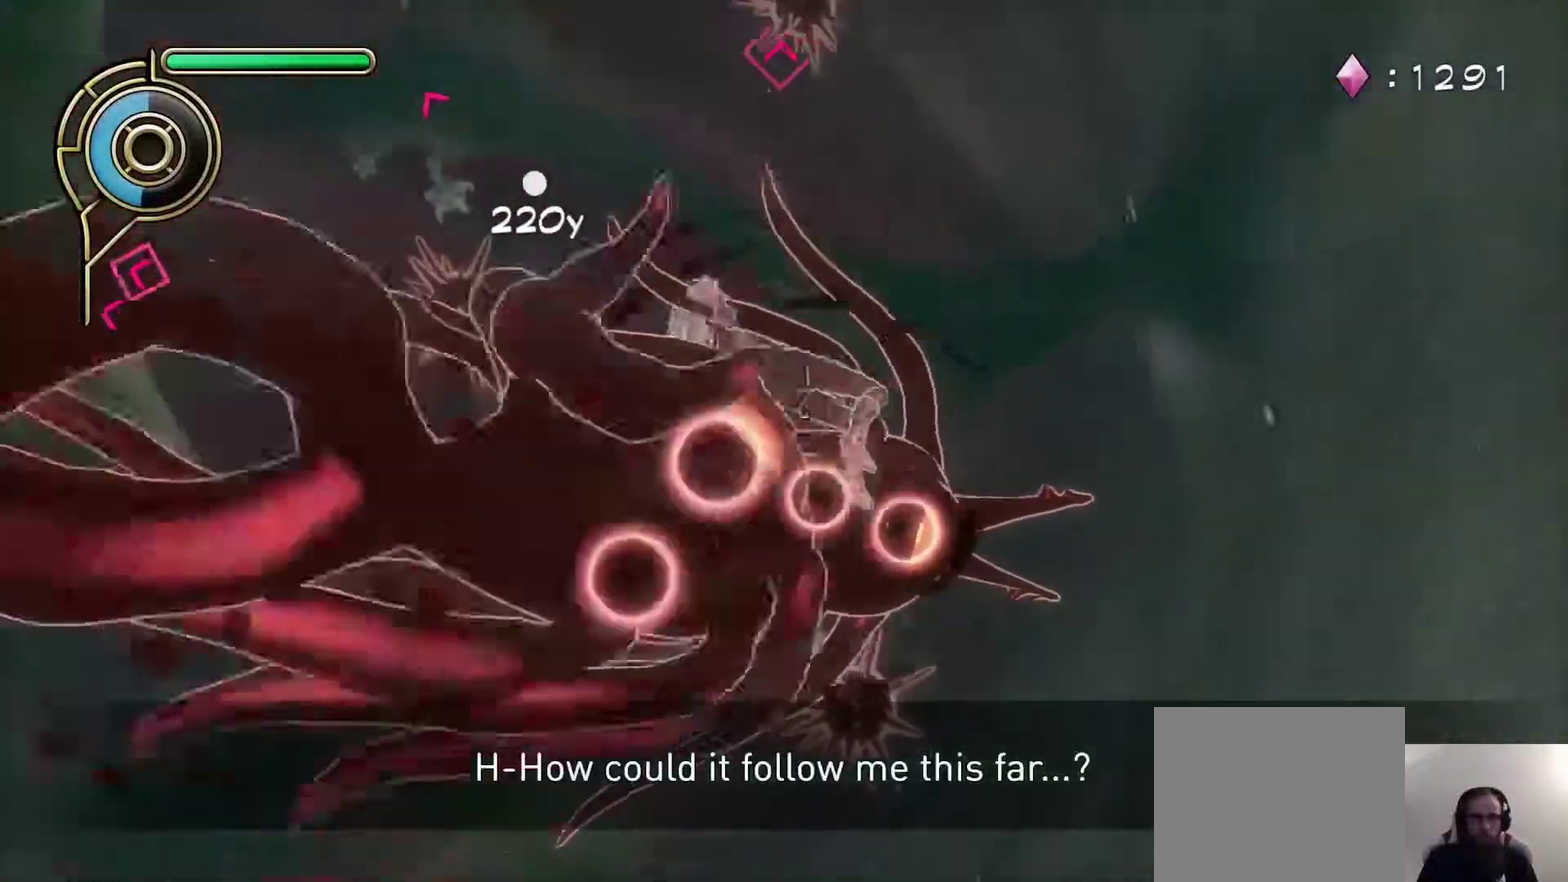
{"buttons": [], "left_stick": "right", "right_stick": "center", "events": [[183, "R1", "down"], [233, "SQUARE", "down"], [383, "R1", "up"], [383, "SQUARE", "up"]]}
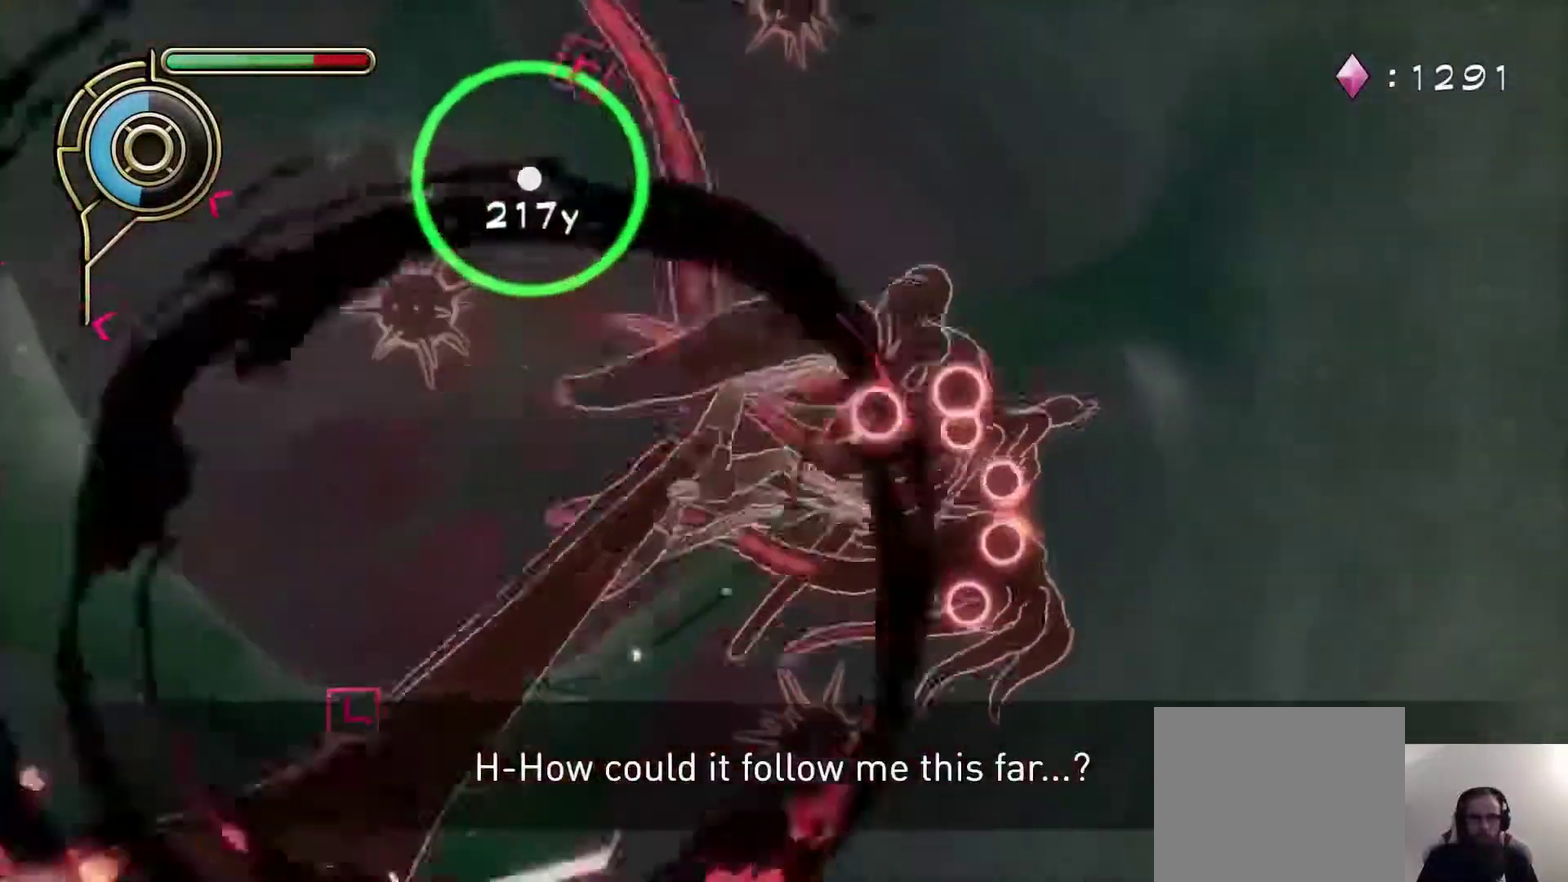
{"buttons": [], "left_stick": "down-right", "right_stick": "center", "events": [[150, "right_stick", "down-left"], [267, "right_stick", "center"], [333, "R1", "down"], [383, "SQUARE", "down"], [467, "R1", "up"], [467, "SQUARE", "up"], [467, "left_stick", "down-right"]]}
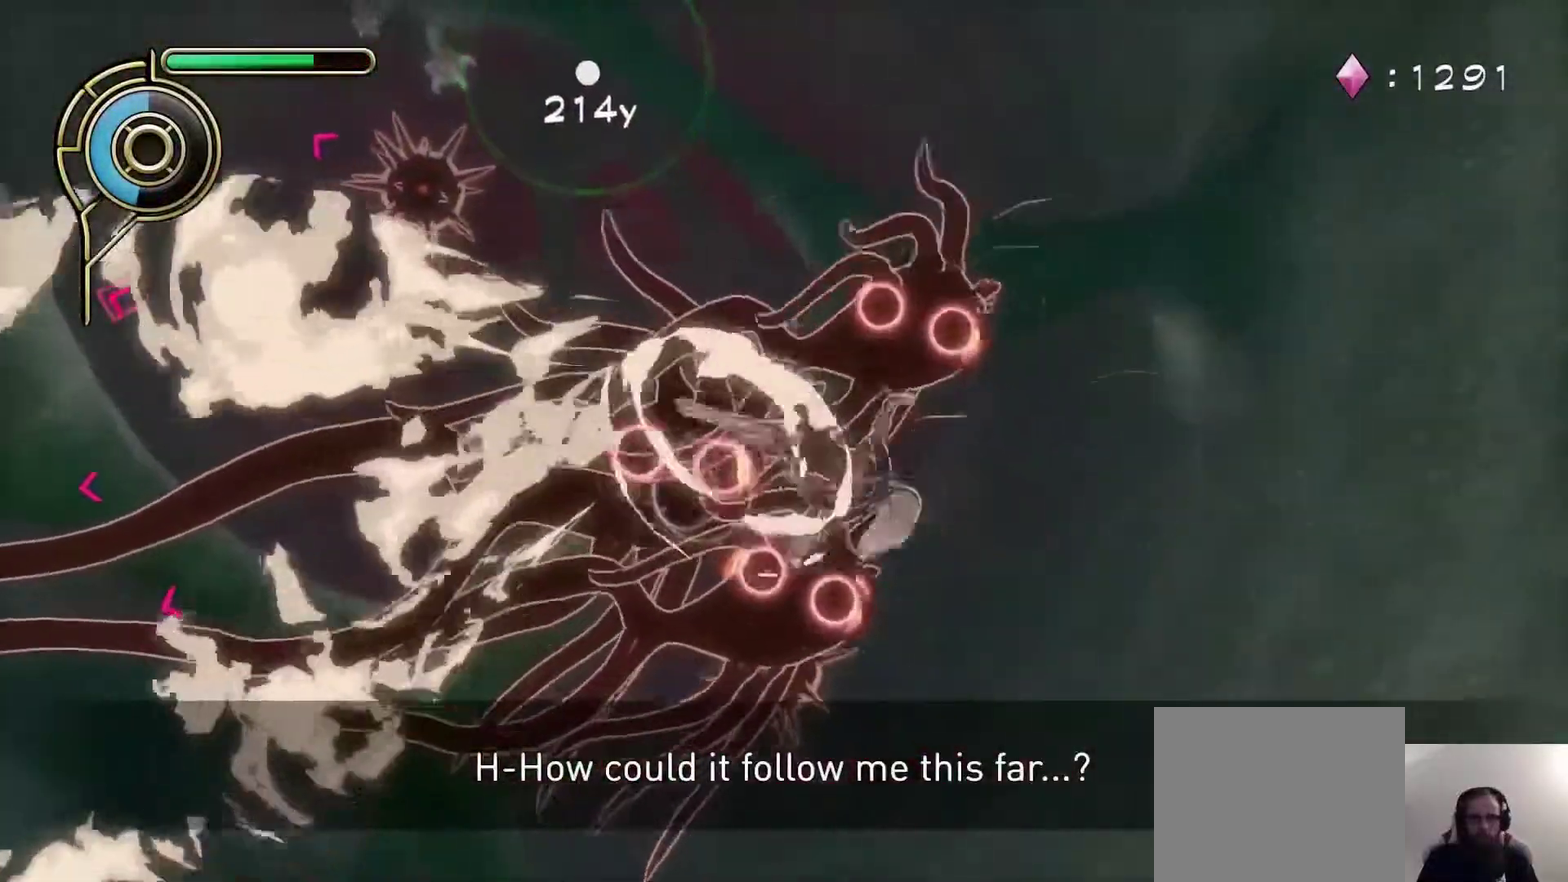
{"buttons": ["L1"], "left_stick": "down-right", "right_stick": "center", "events": [[500, "L1", "down"]]}